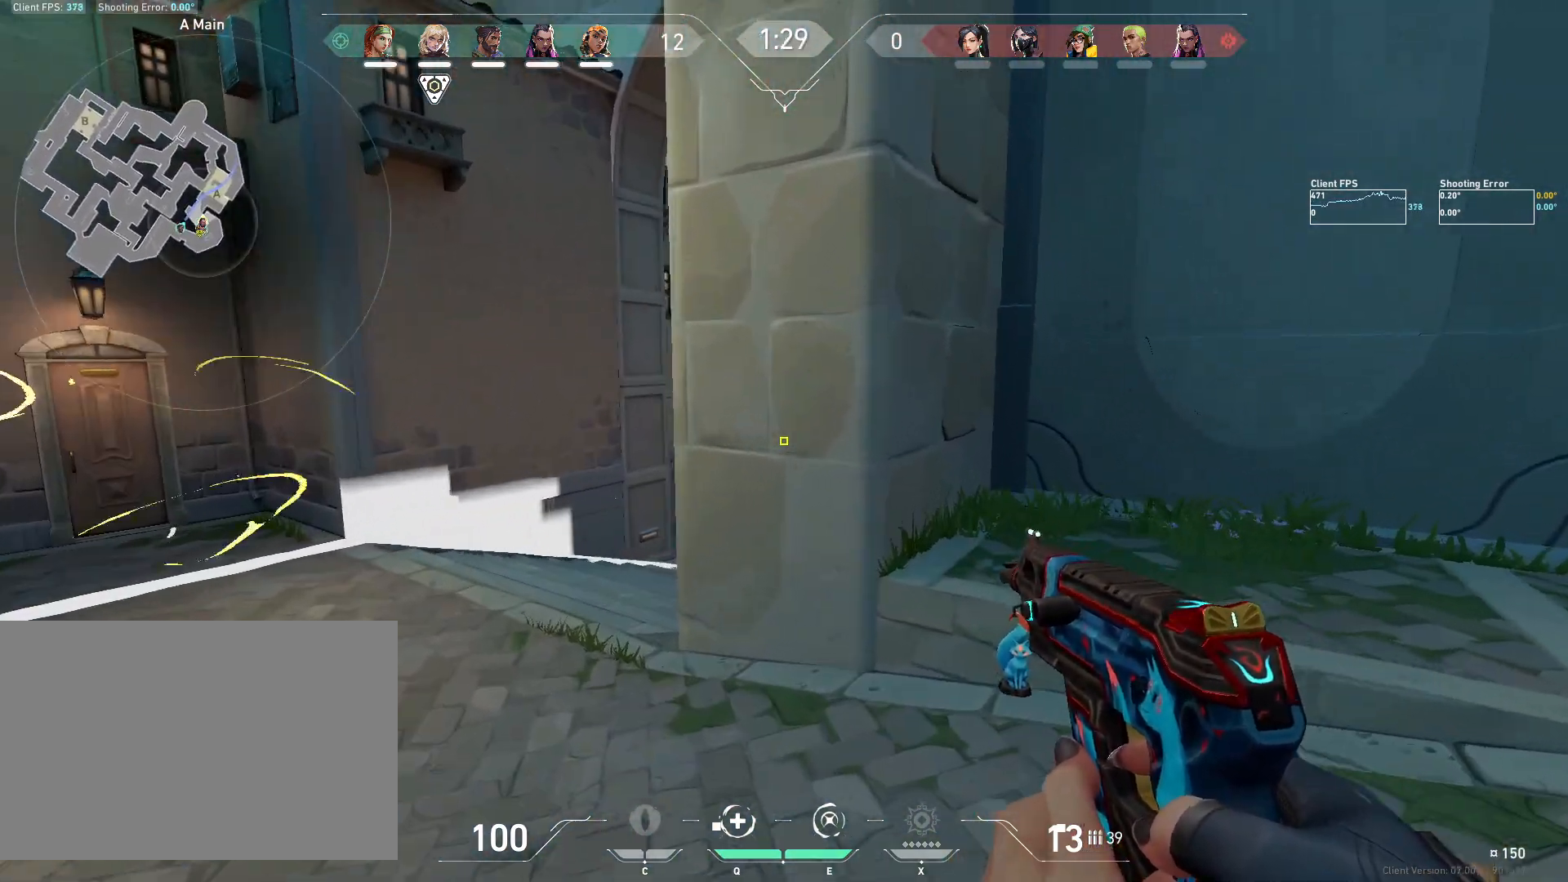
Gameplay with keyboard and mouse; each line is a JSON object with the keys and mouse buttons held at the frame after it. "events" lists presses ("down") and releases ("up") of "4", "a", "c", "ctrl", "d", "e", "q", "r", "s", "shift", "space", "w", "x", "z", "mouse_left", "mouse_wheel", "mouse_right", "mouse_mb4" and "mouse_mb5" between this image and that frame as [ms after this image, input, new state], when the widget could be followed in between. "mouse_left", "mouse_wheel", "mouse_right", "mouse_mb4", "mouse_mb5" = the "left", "wheel", "right", "mb4", "mb5" buttons of the "mouse" list. No other keys are recorded. "wheel" means that the mouse wheel is clicked or scrolled. Mouse movement is not recorded.
{"keys": ["a"], "mouse": [], "events": [[133, "a", "up"], [333, "w", "up"], [350, "a", "down"]]}
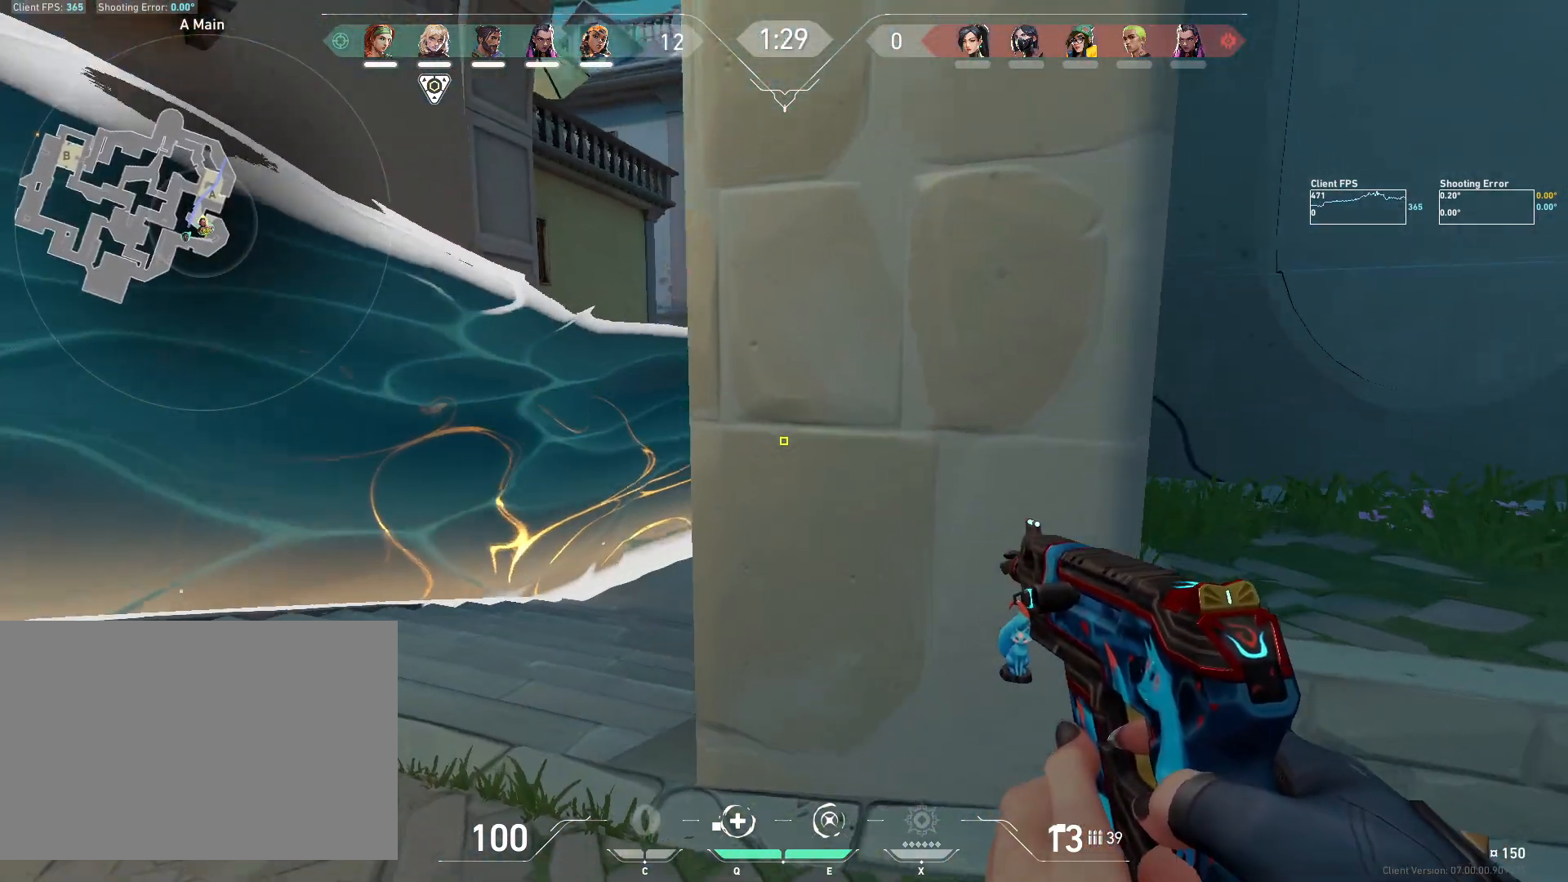
{"keys": ["a", "w"], "mouse": [], "events": [[250, "w", "down"]]}
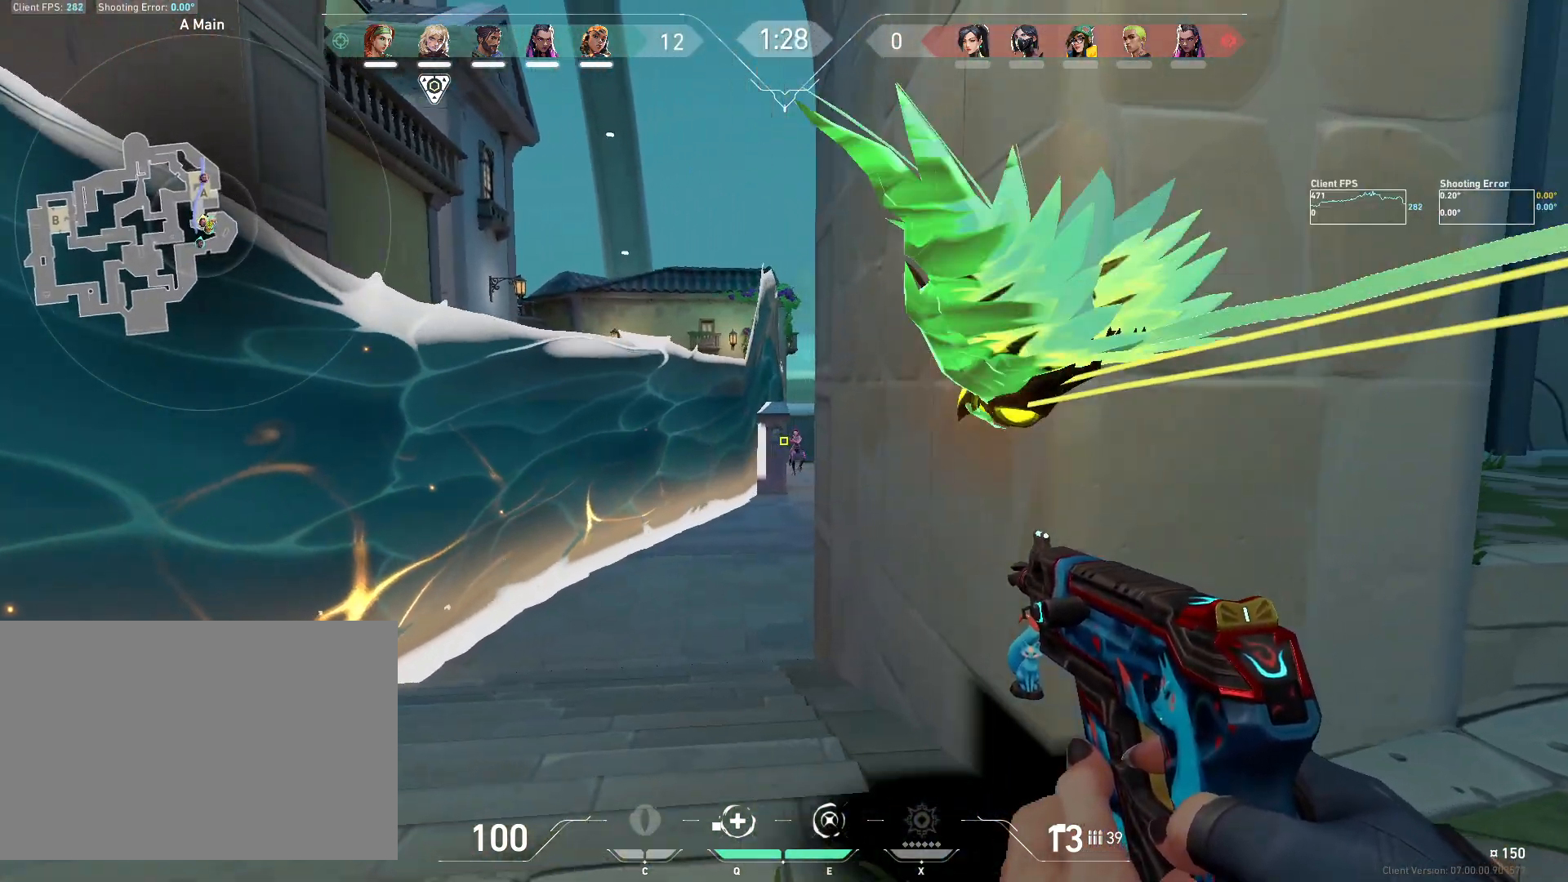
{"keys": ["d"], "mouse": ["left"], "events": [[200, "a", "up"], [250, "w", "up"], [267, "d", "down"], [317, "mouse_left", "down"], [417, "mouse_left", "up"], [483, "mouse_left", "down"]]}
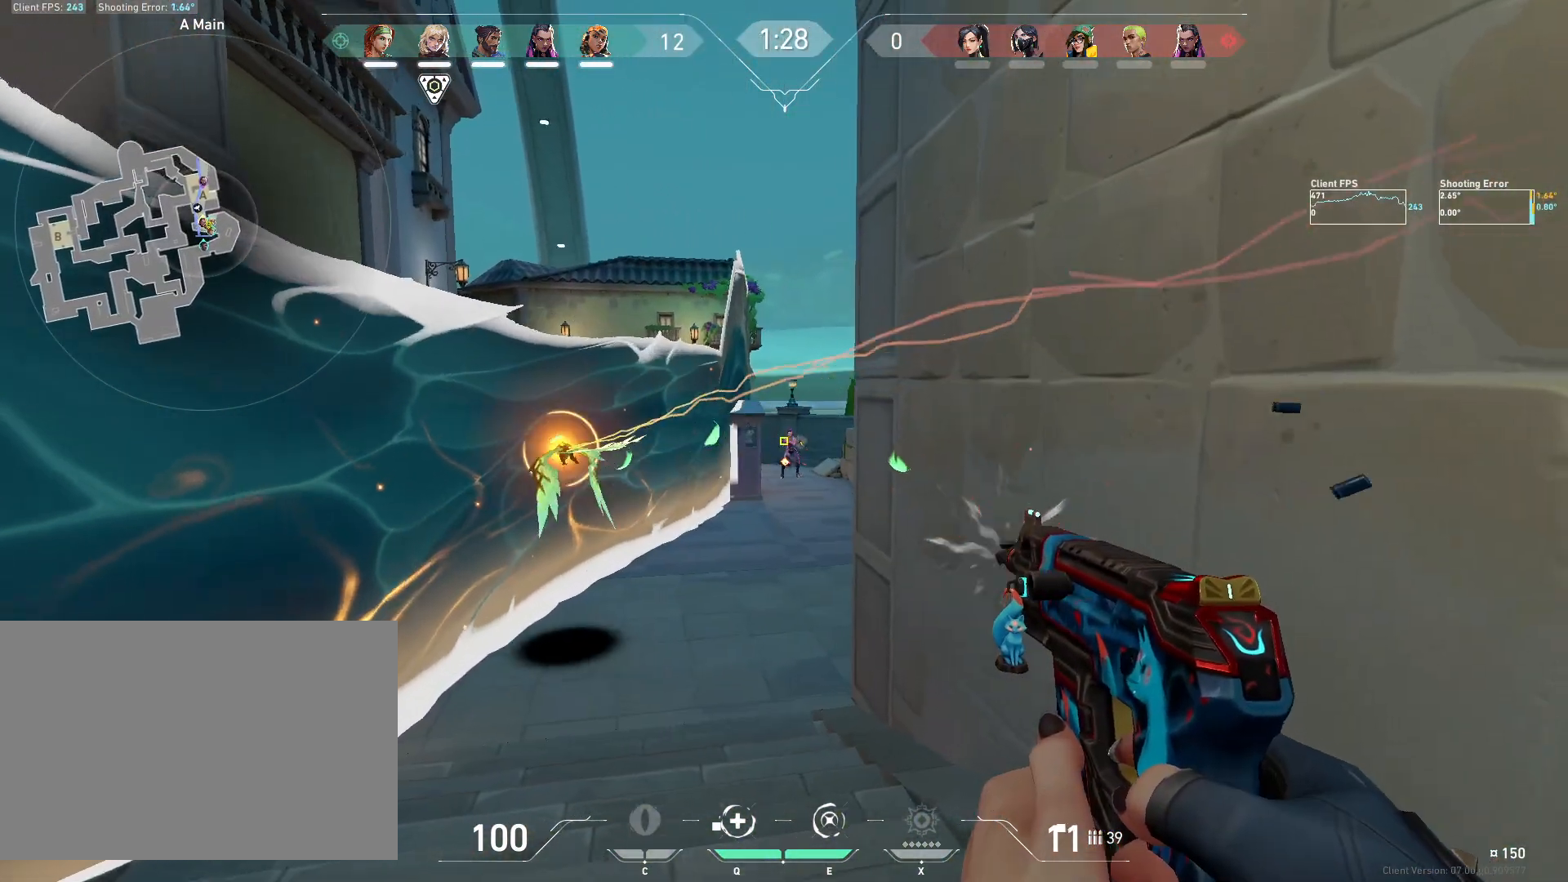
{"keys": ["w"], "mouse": [], "events": [[67, "mouse_left", "up"], [117, "mouse_left", "down"], [233, "mouse_left", "up"], [267, "mouse_left", "down"], [350, "mouse_left", "up"], [483, "d", "up"], [483, "w", "down"]]}
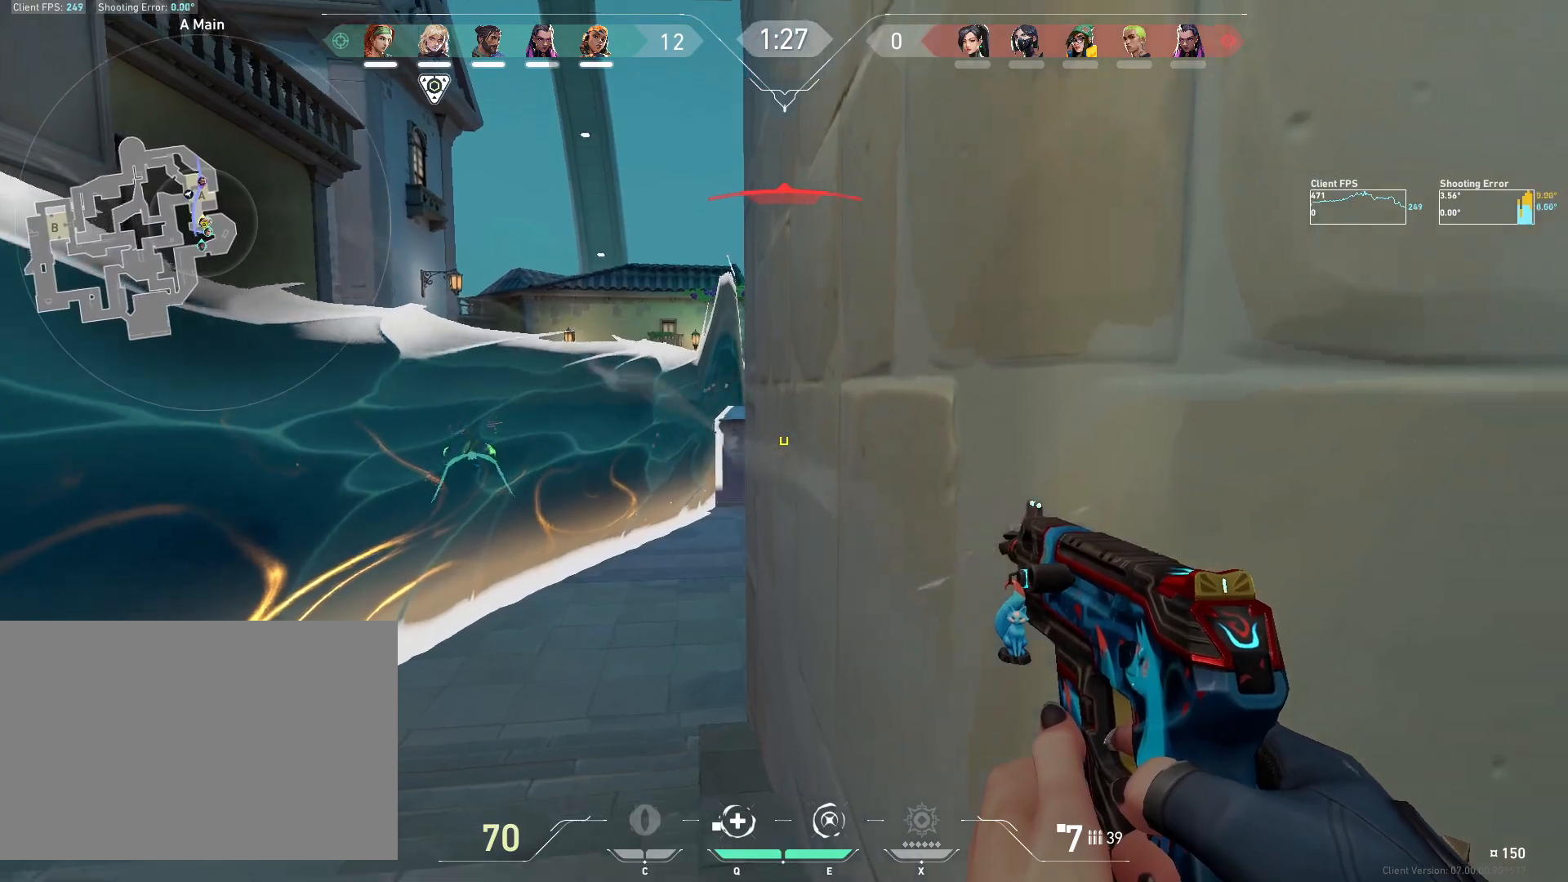
{"keys": ["d", "s"], "mouse": [], "events": [[67, "r", "down"], [167, "r", "up"], [233, "d", "down"], [267, "w", "up"], [400, "s", "down"]]}
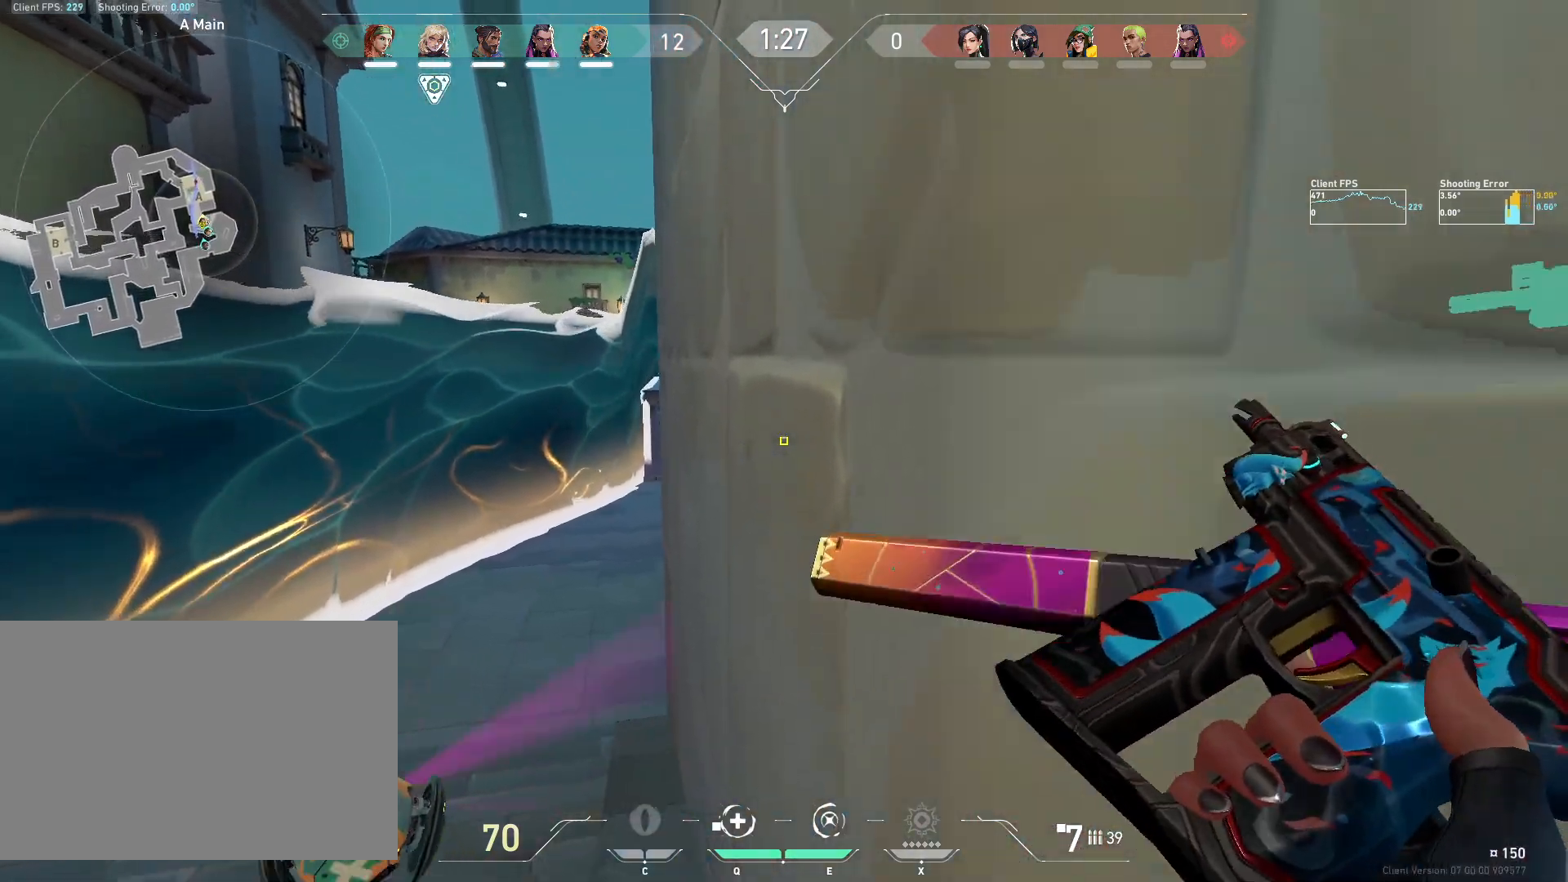
{"keys": ["d"], "mouse": [], "events": [[167, "s", "up"], [400, "a", "down"], [500, "a", "up"]]}
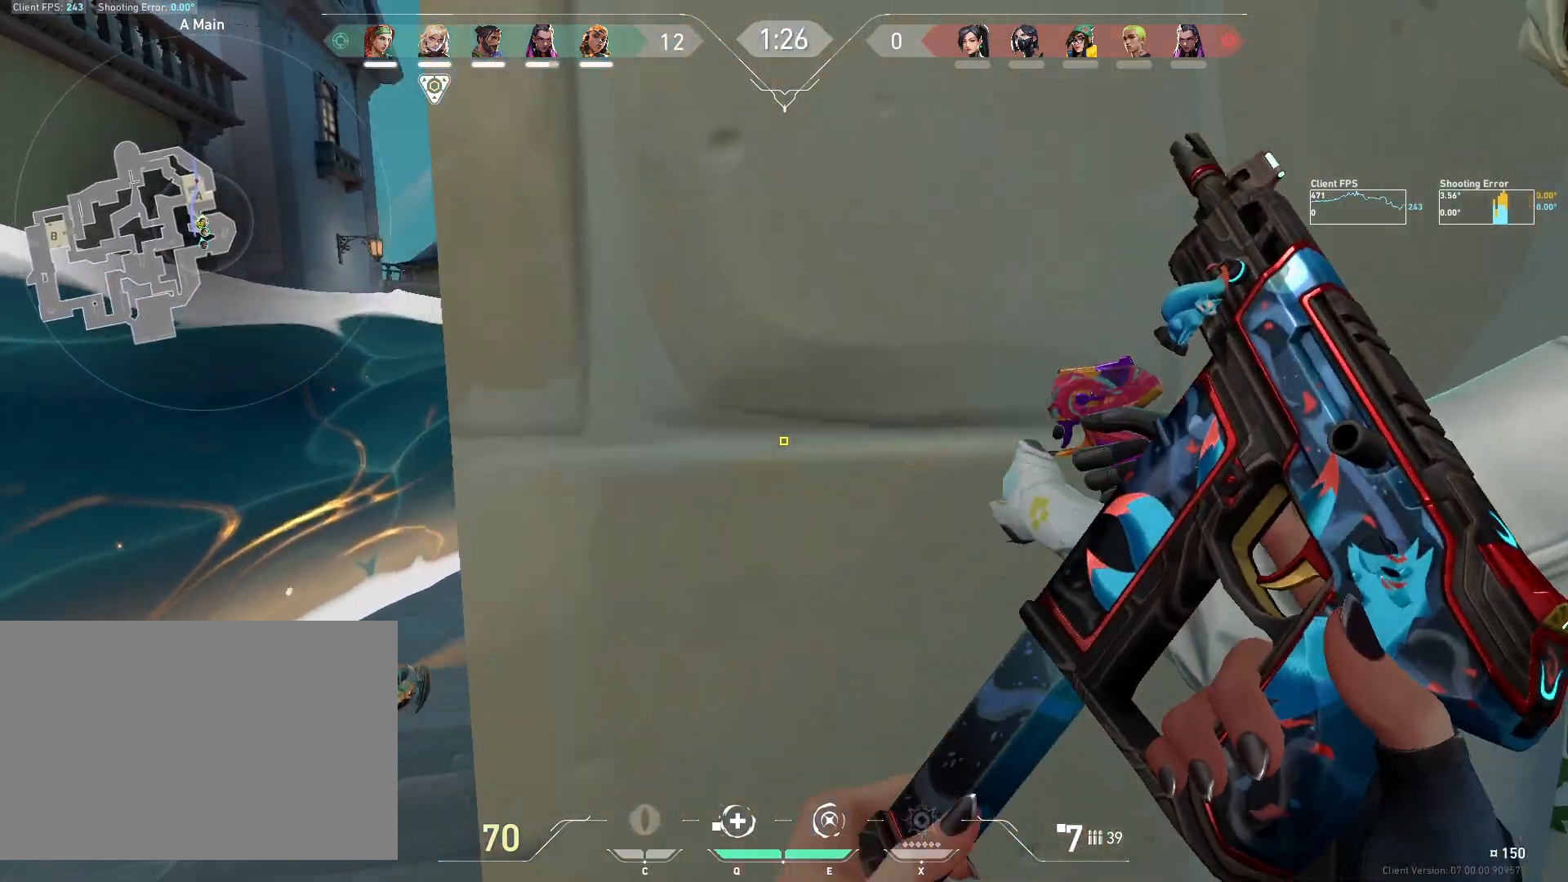
{"keys": ["a"], "mouse": [], "events": [[117, "a", "down"], [200, "a", "up"], [333, "d", "up"], [450, "a", "down"]]}
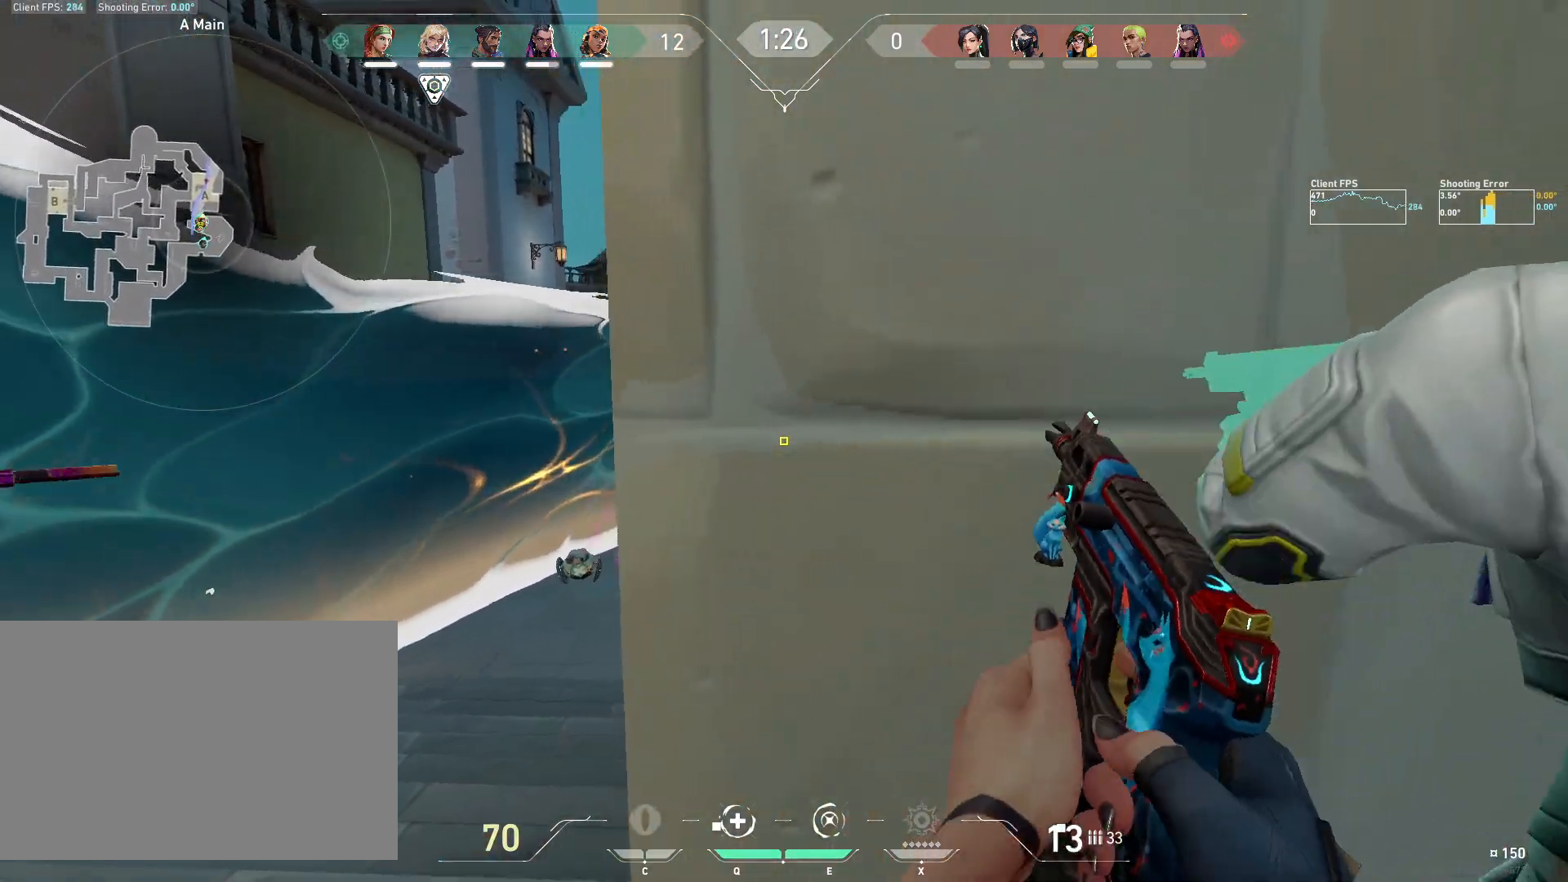
{"keys": ["a", "w"], "mouse": [], "events": [[133, "w", "down"]]}
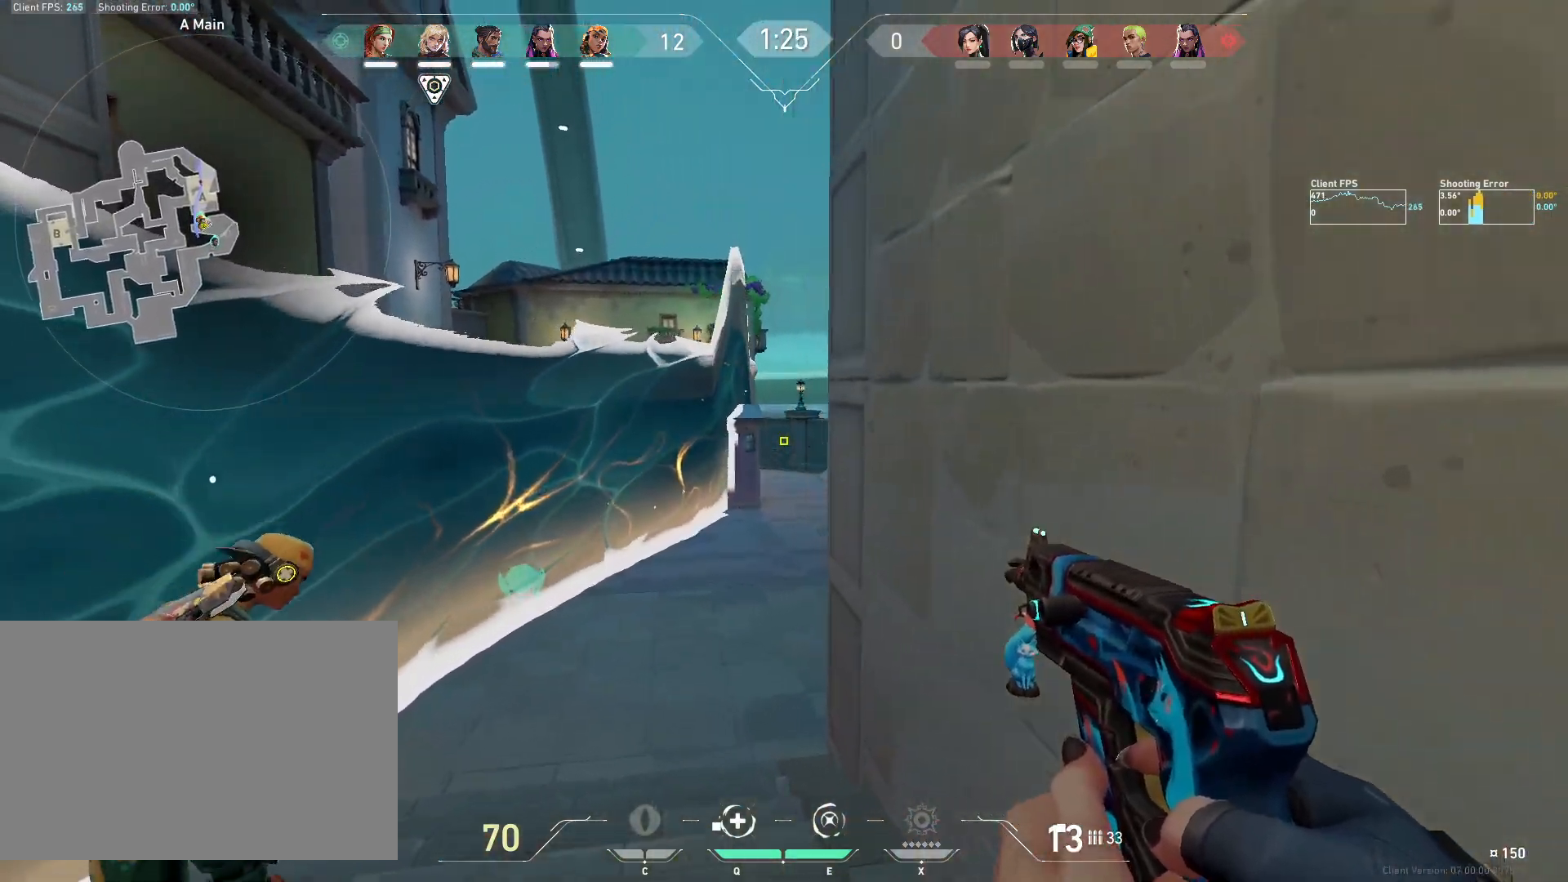
{"keys": ["w"], "mouse": [], "events": [[367, "a", "up"]]}
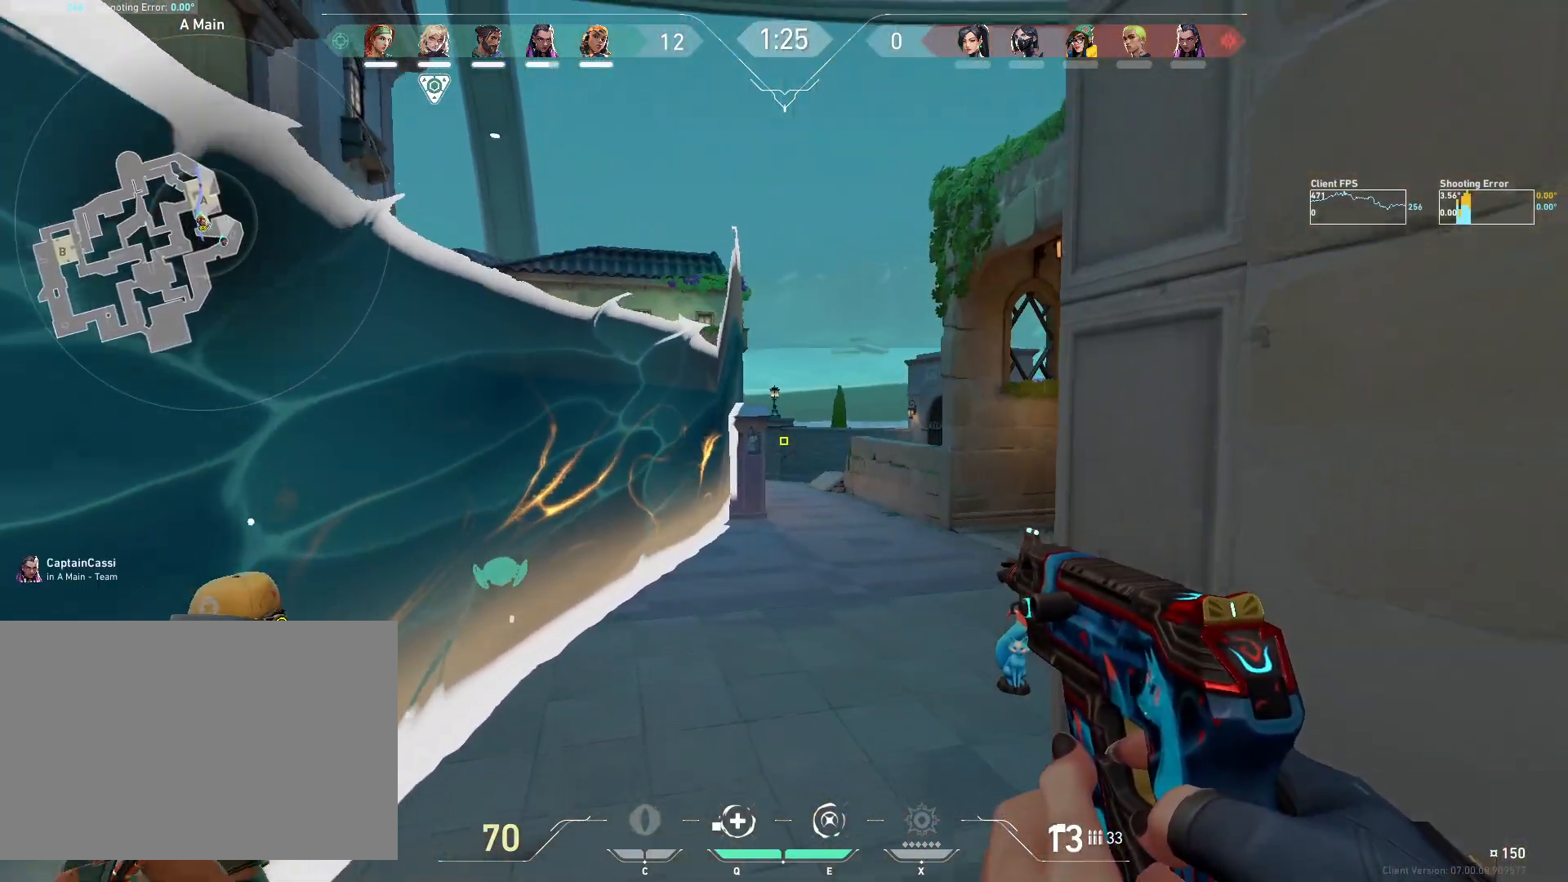
{"keys": ["w"], "mouse": [], "events": []}
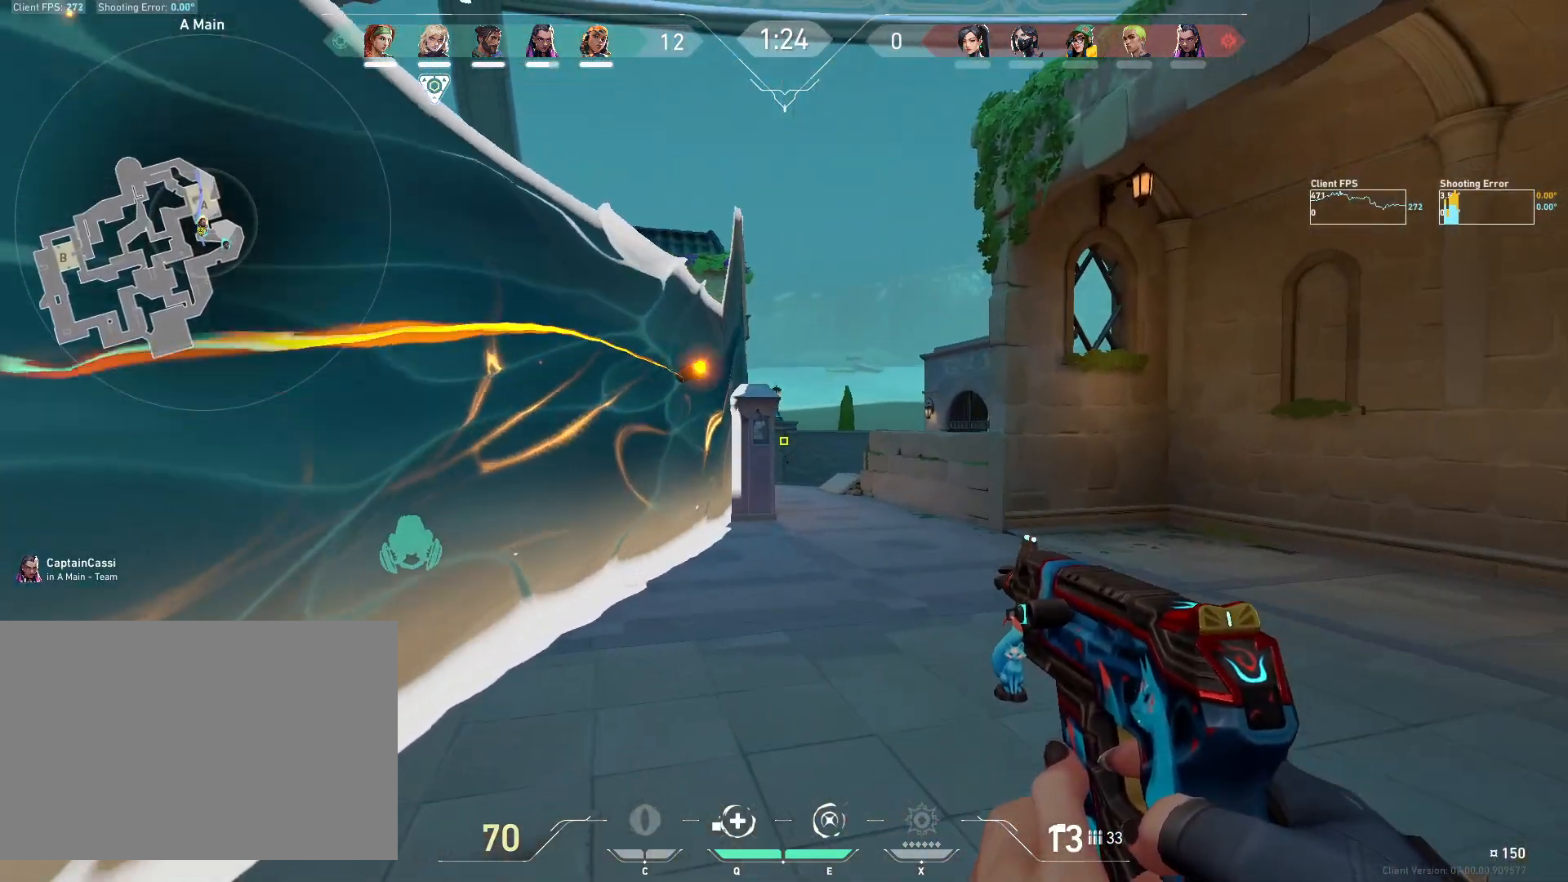
{"keys": ["d", "w"], "mouse": [], "events": [[150, "a", "down"], [400, "a", "up"], [417, "d", "down"]]}
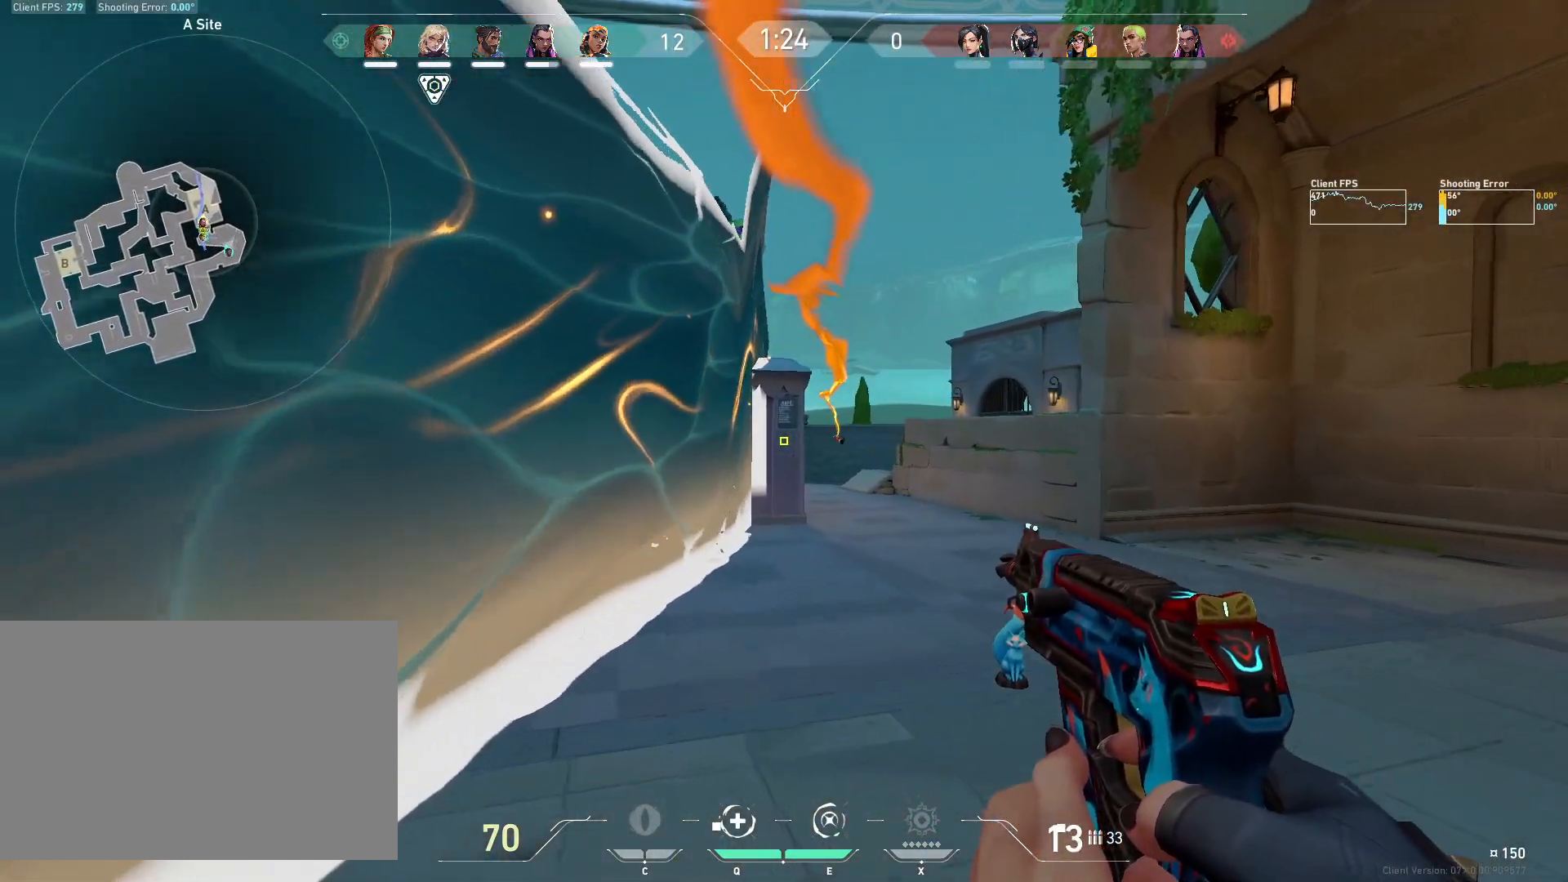
{"keys": ["d"], "mouse": [], "events": [[167, "w", "up"]]}
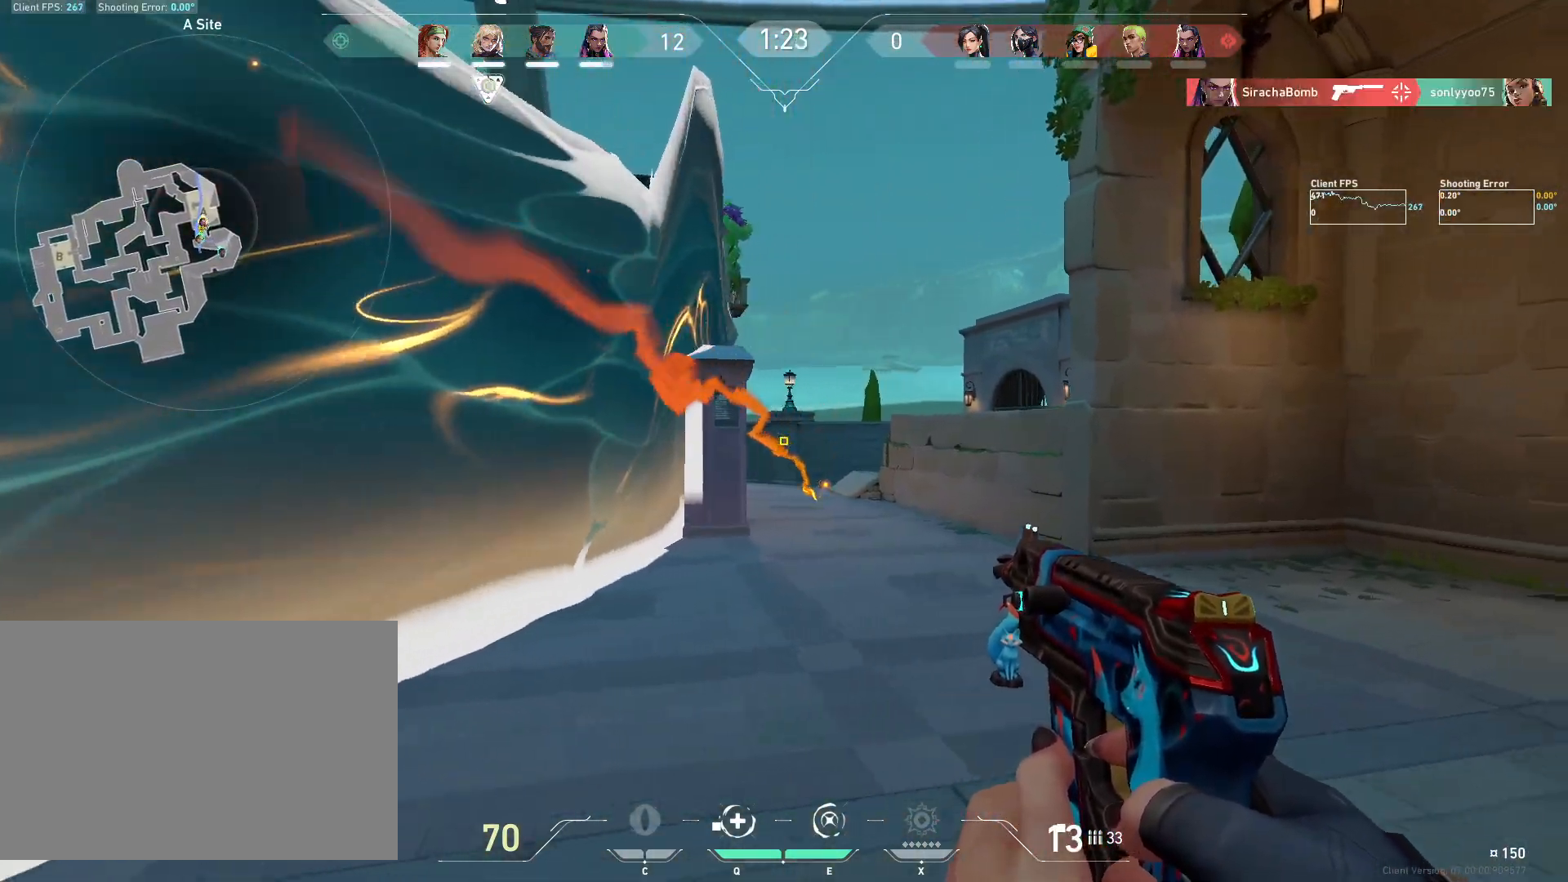
{"keys": ["d"], "mouse": [], "events": [[100, "w", "down"], [217, "w", "up"], [300, "w", "down"], [483, "w", "up"]]}
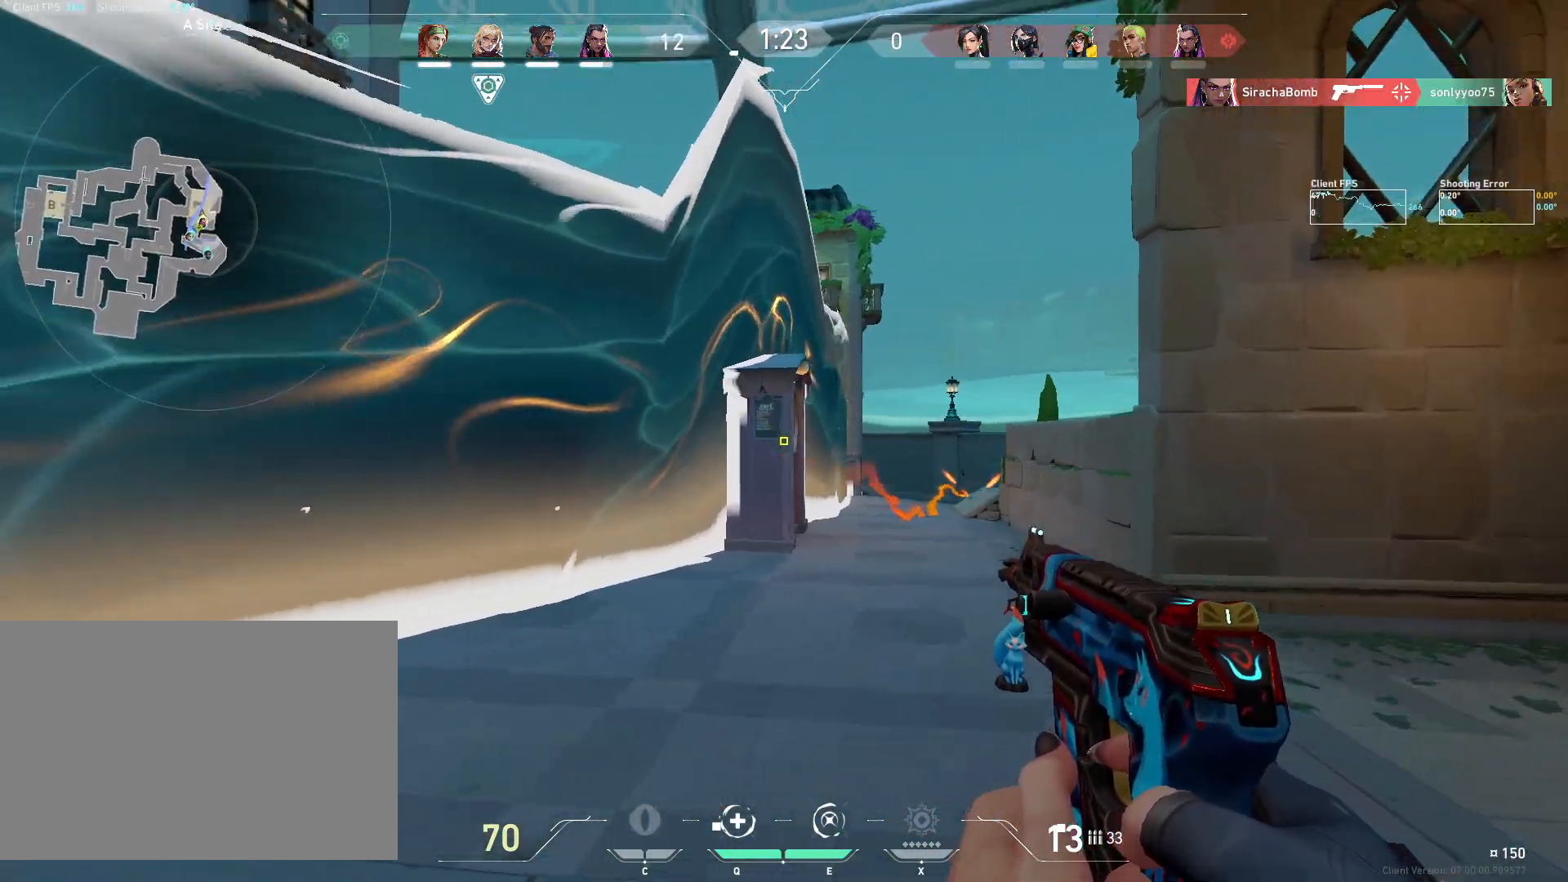
{"keys": ["d", "w"], "mouse": [], "events": [[383, "w", "down"]]}
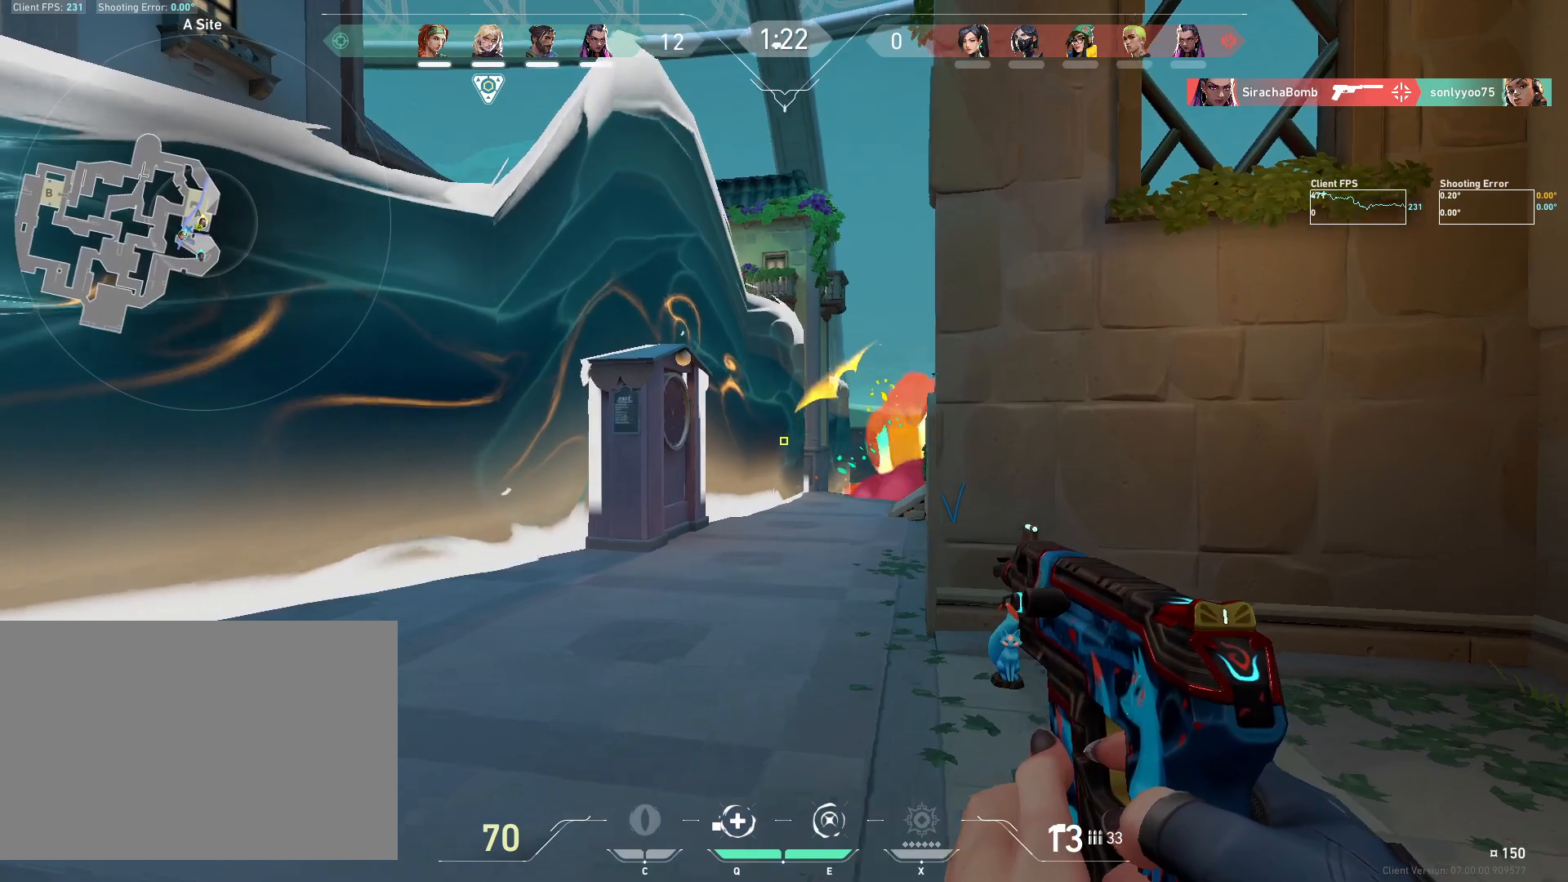
{"keys": ["d", "w"], "mouse": [], "events": [[17, "w", "up"], [350, "w", "down"]]}
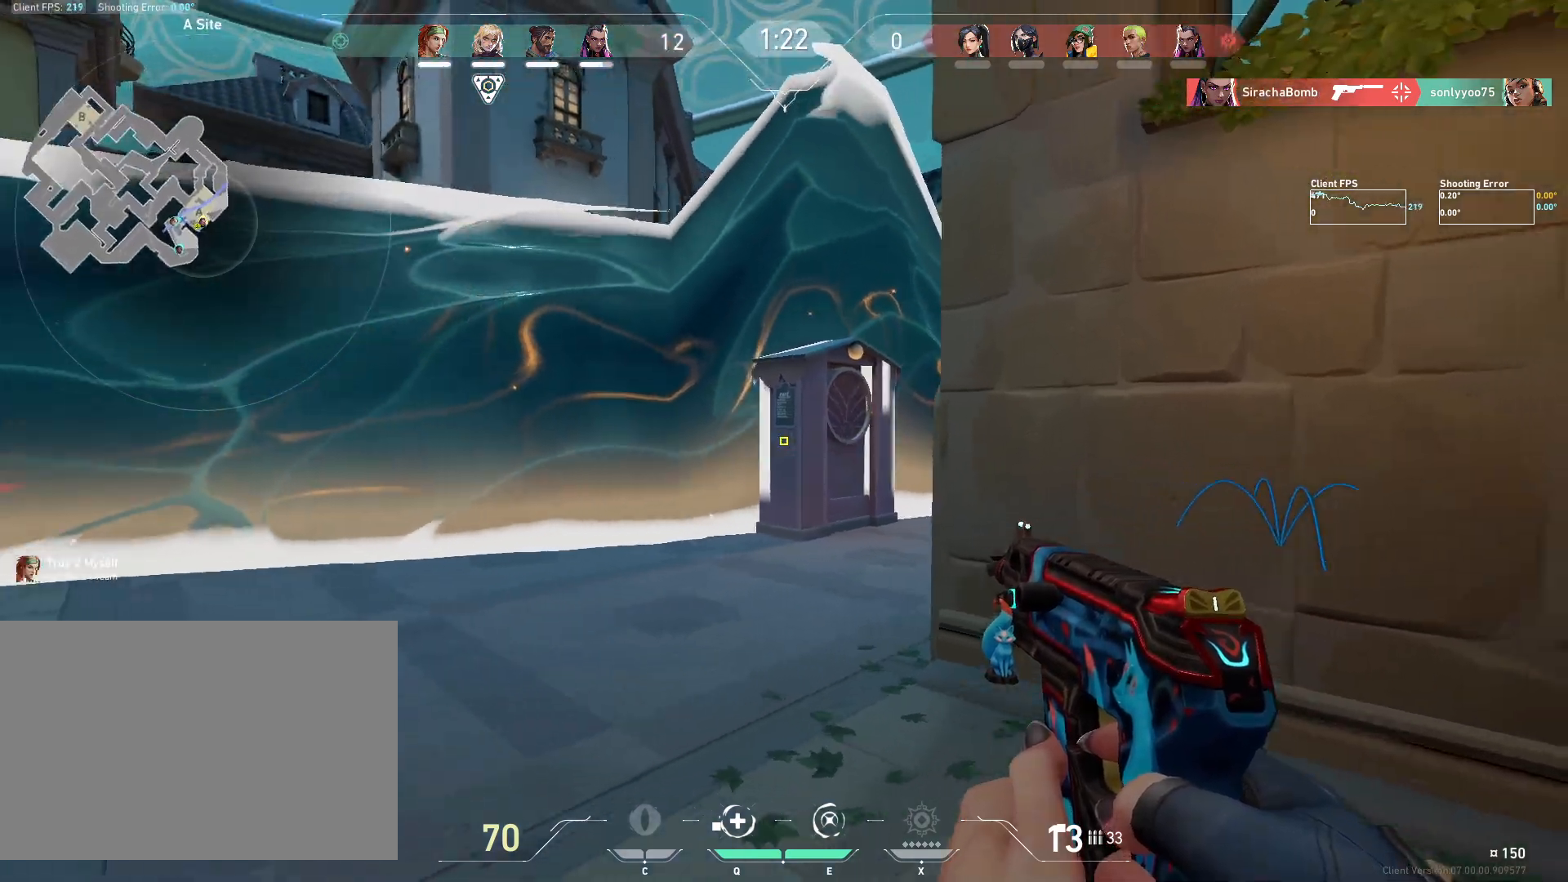
{"keys": ["a"], "mouse": [], "events": [[117, "w", "up"], [333, "a", "down"], [333, "d", "up"]]}
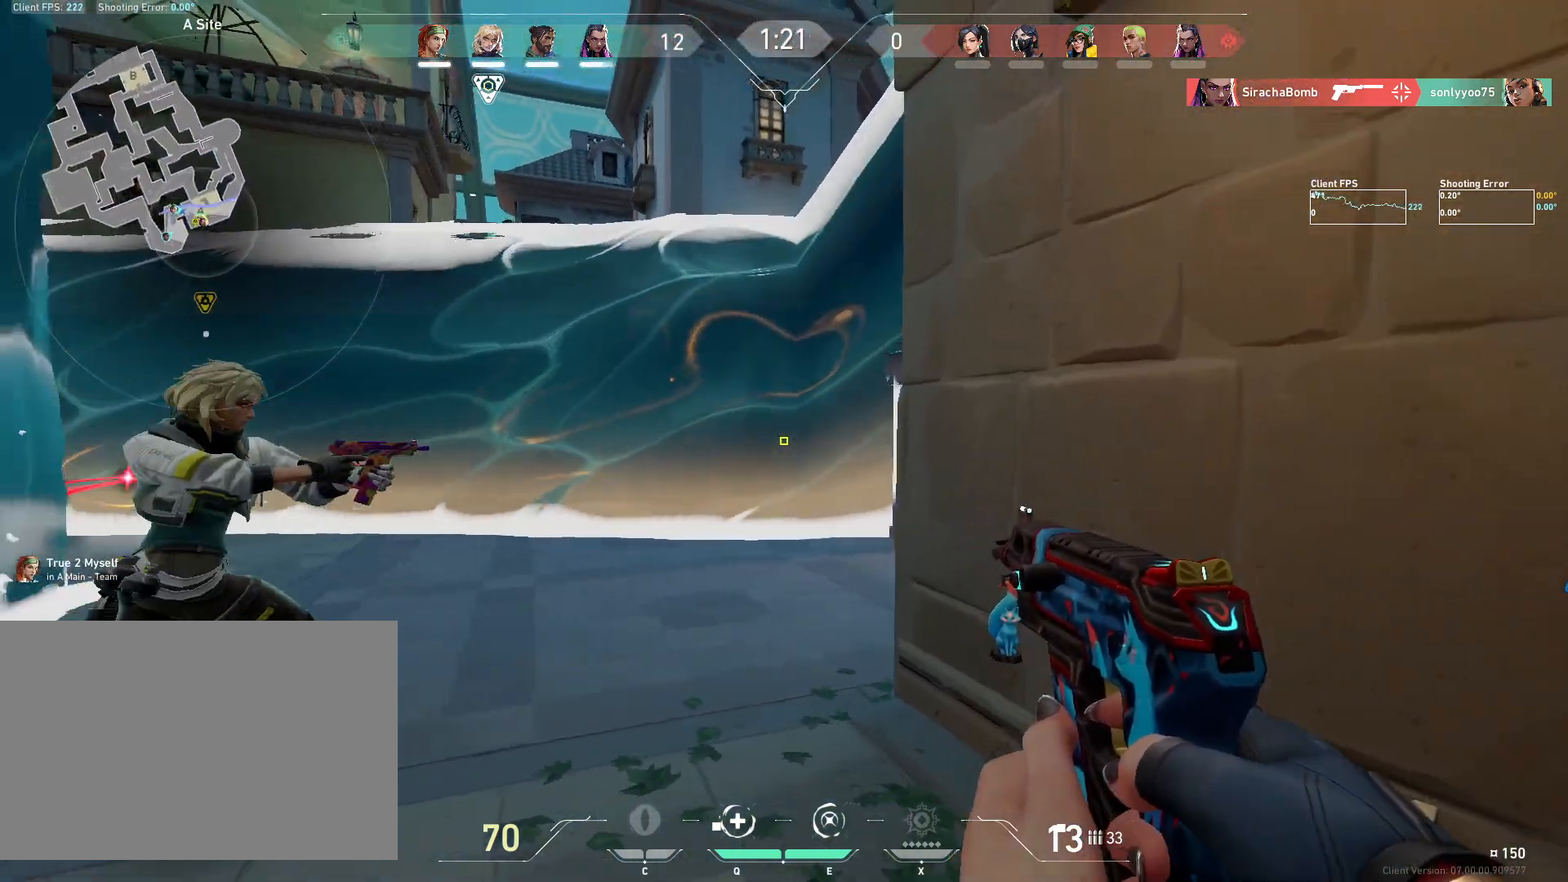
{"keys": ["a", "w"], "mouse": [], "events": [[17, "a", "up"], [50, "d", "down"], [183, "a", "down"], [183, "d", "up"], [317, "a", "up"], [350, "d", "down"], [450, "a", "down"], [467, "w", "down"], [483, "d", "up"]]}
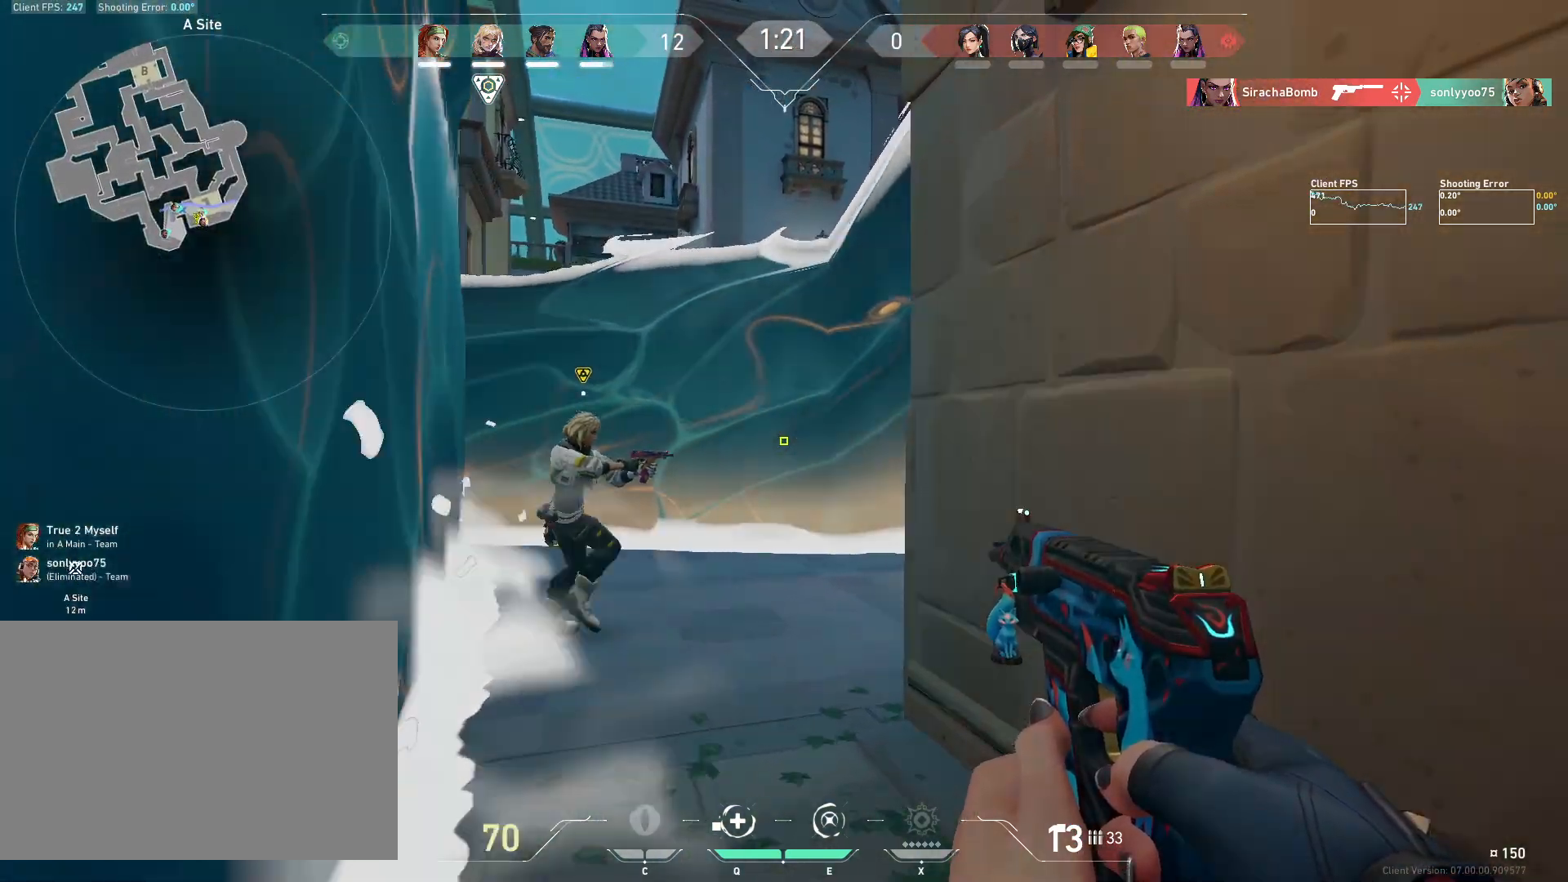
{"keys": ["a", "w"], "mouse": [], "events": [[100, "w", "up"], [250, "a", "up"], [267, "d", "down"], [300, "w", "down"], [333, "a", "down"], [383, "d", "up"]]}
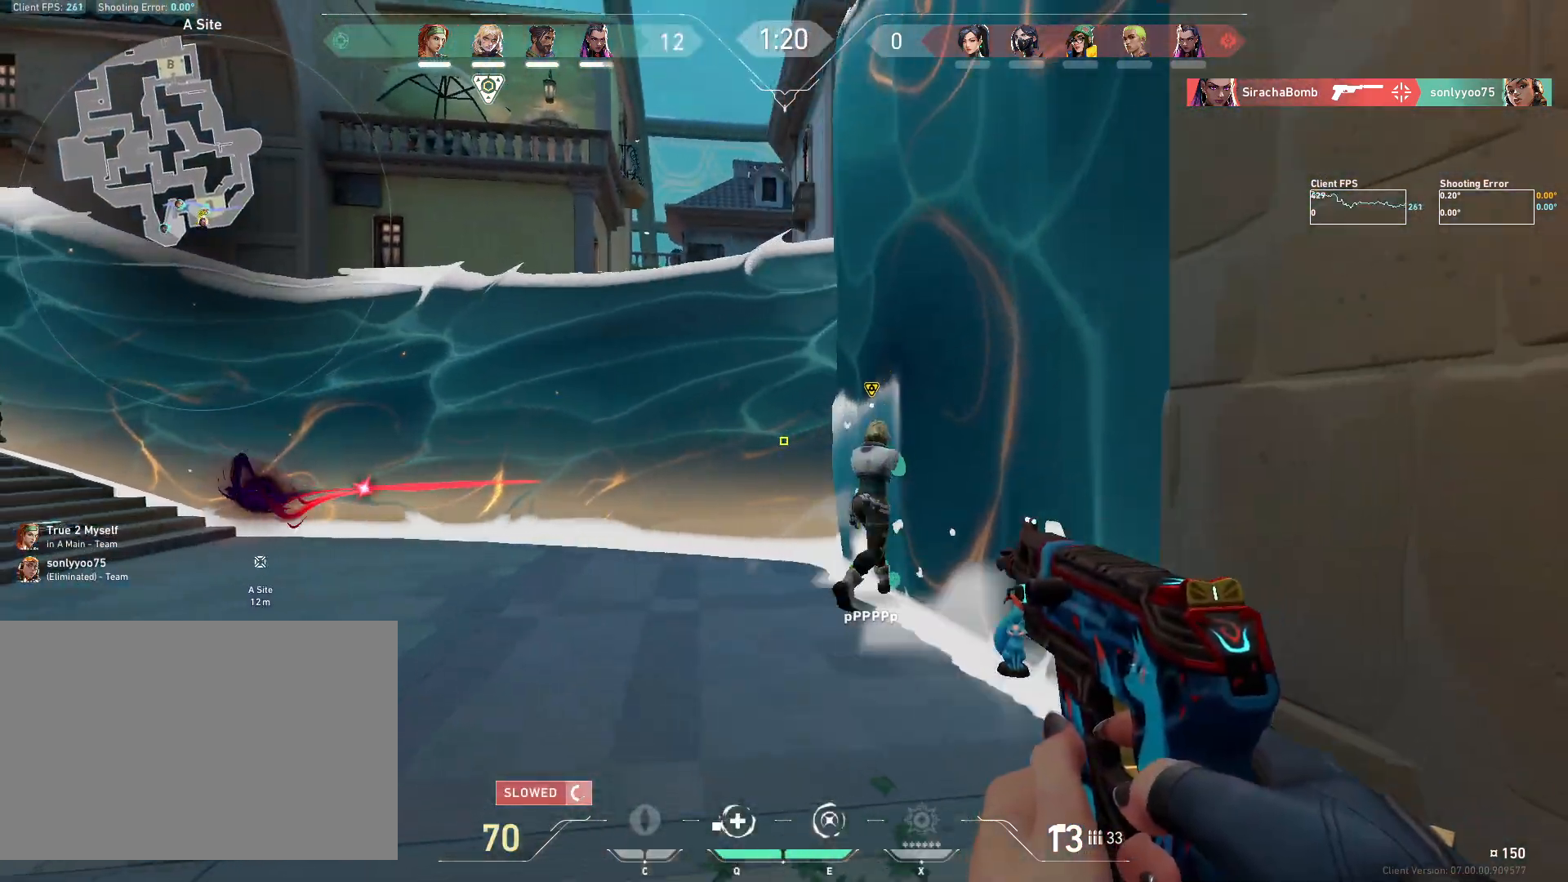
{"keys": ["w"], "mouse": [], "events": [[217, "a", "up"], [233, "d", "down"], [367, "d", "up"]]}
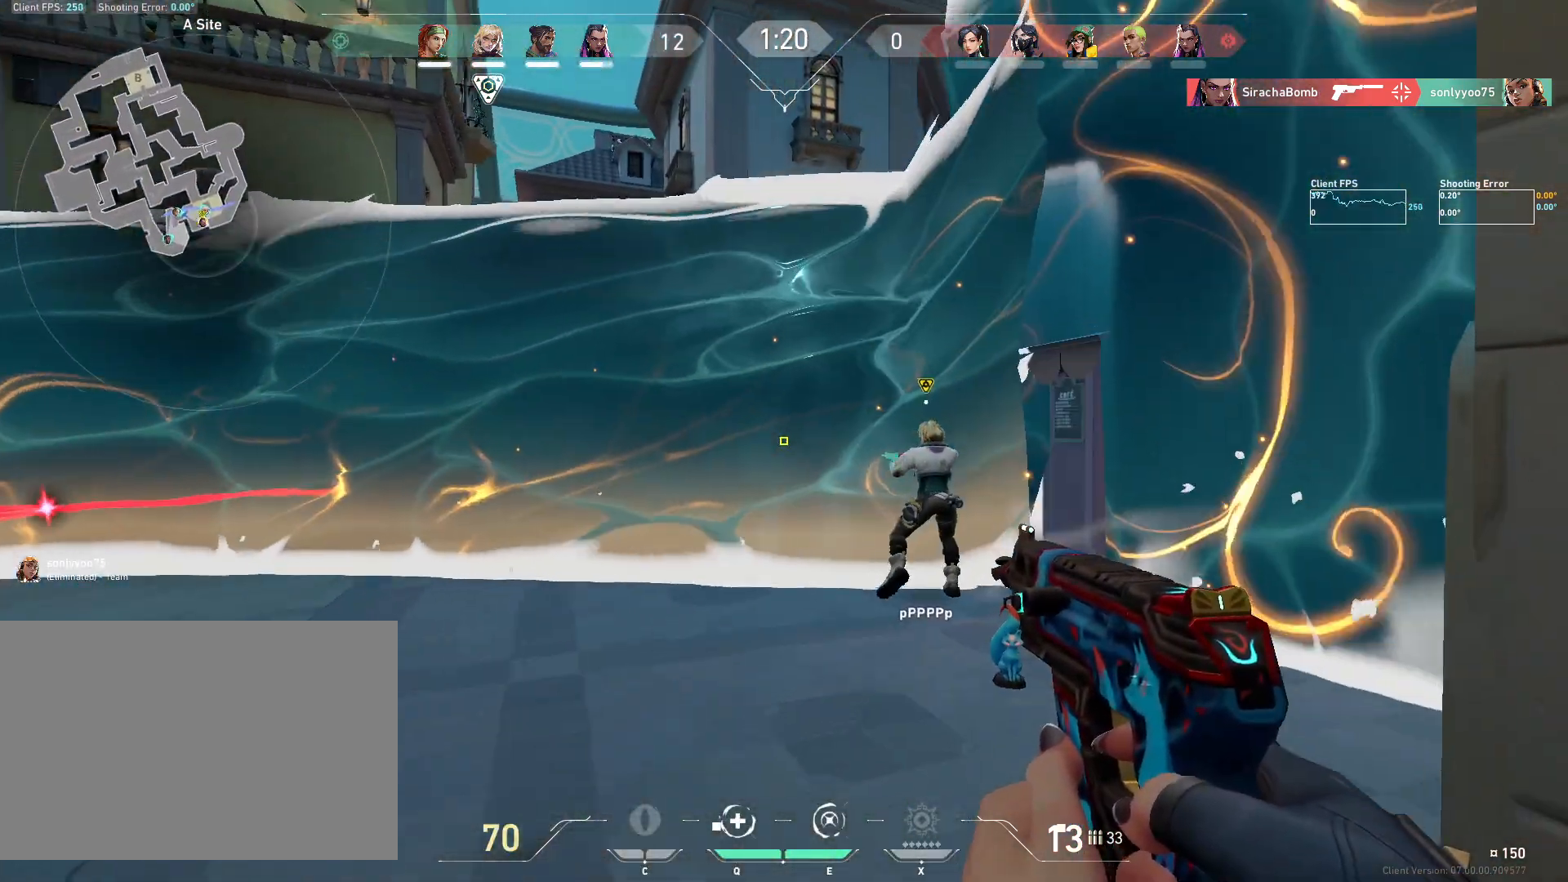
{"keys": ["d"], "mouse": [], "events": [[383, "a", "down"], [467, "w", "up"], [500, "a", "up"], [500, "d", "down"]]}
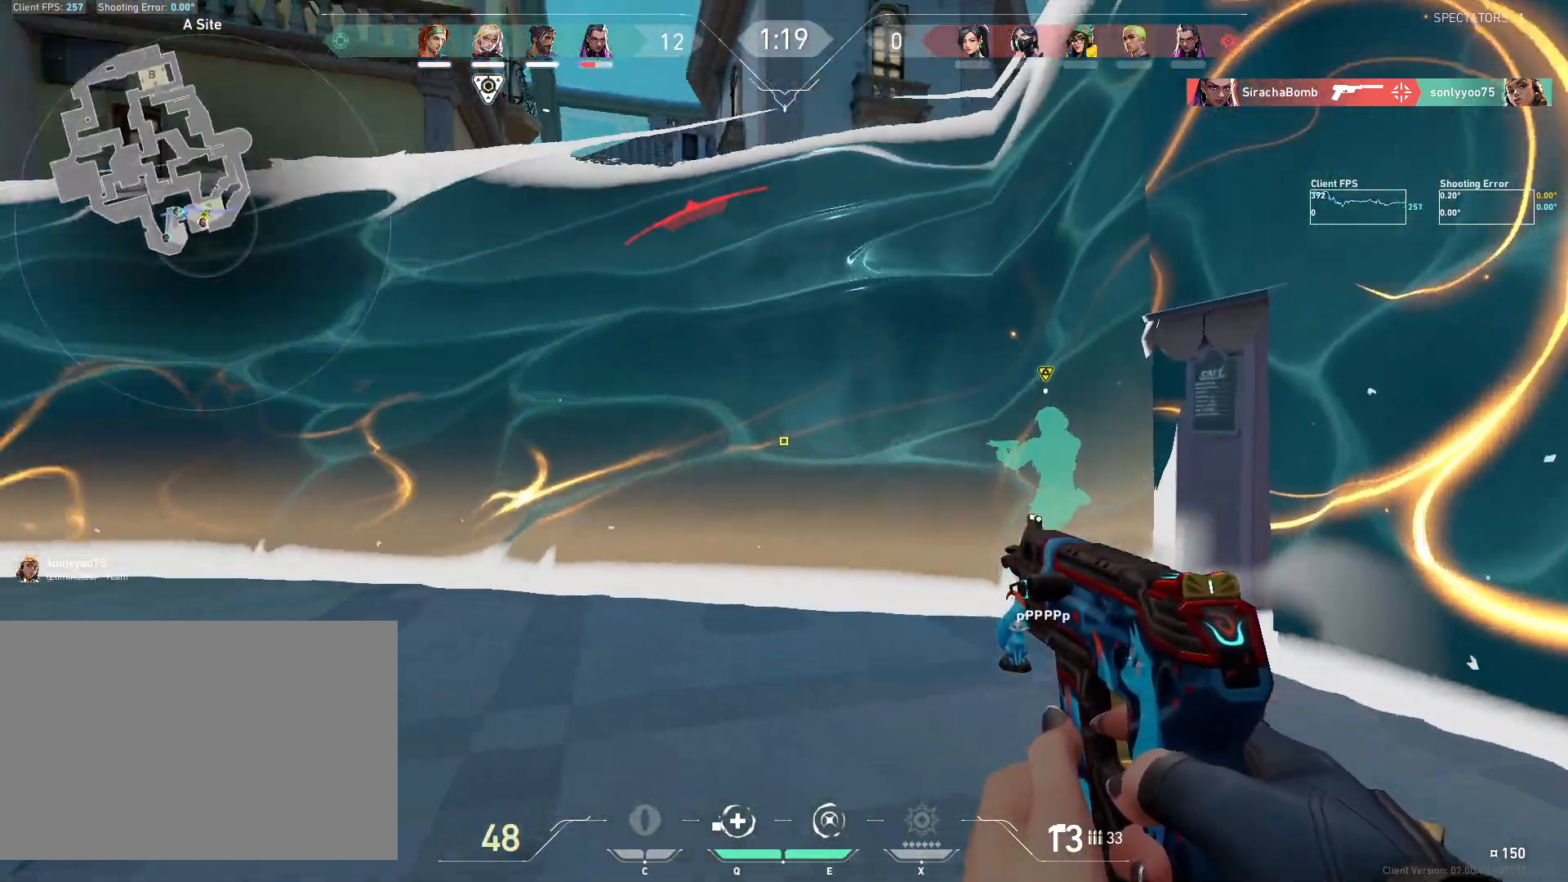
{"keys": ["d", "w"], "mouse": [], "events": [[133, "w", "down"]]}
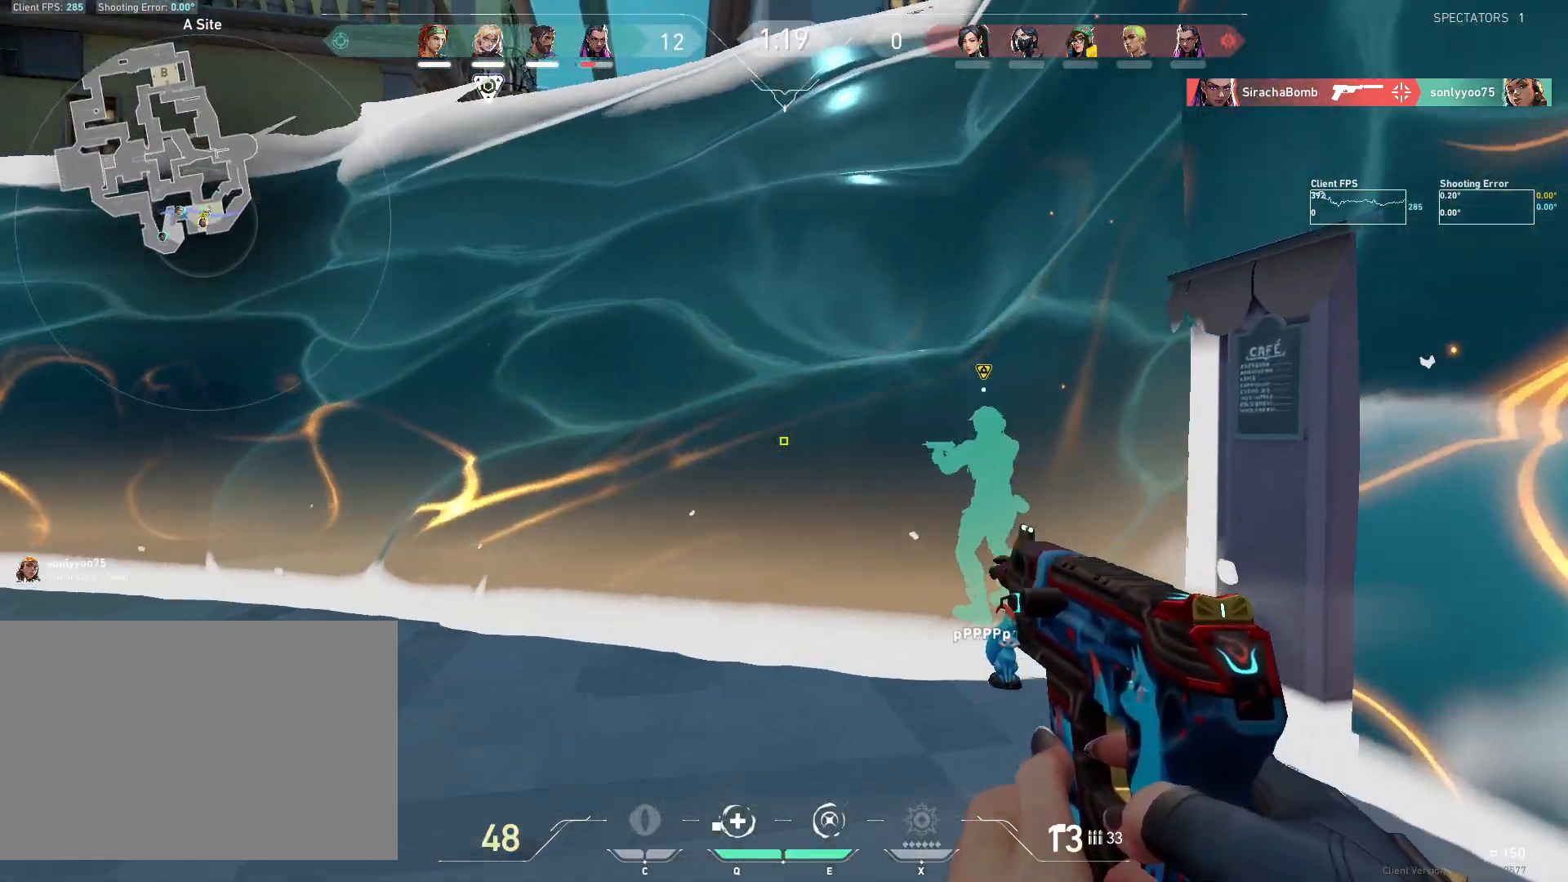
{"keys": ["w"], "mouse": [], "events": [[233, "d", "up"]]}
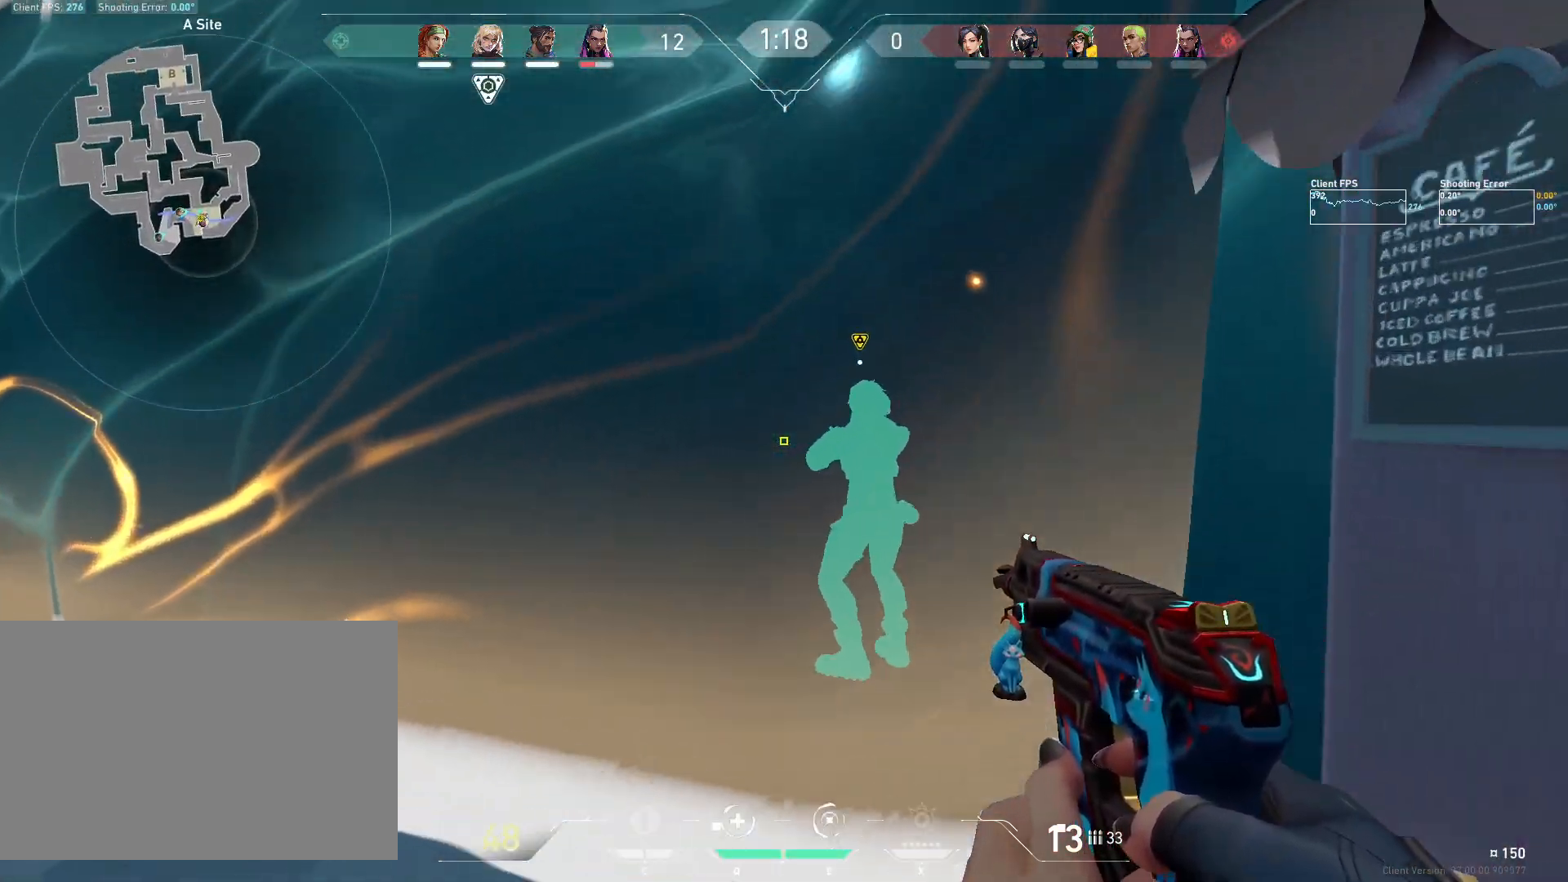
{"keys": ["w"], "mouse": []}
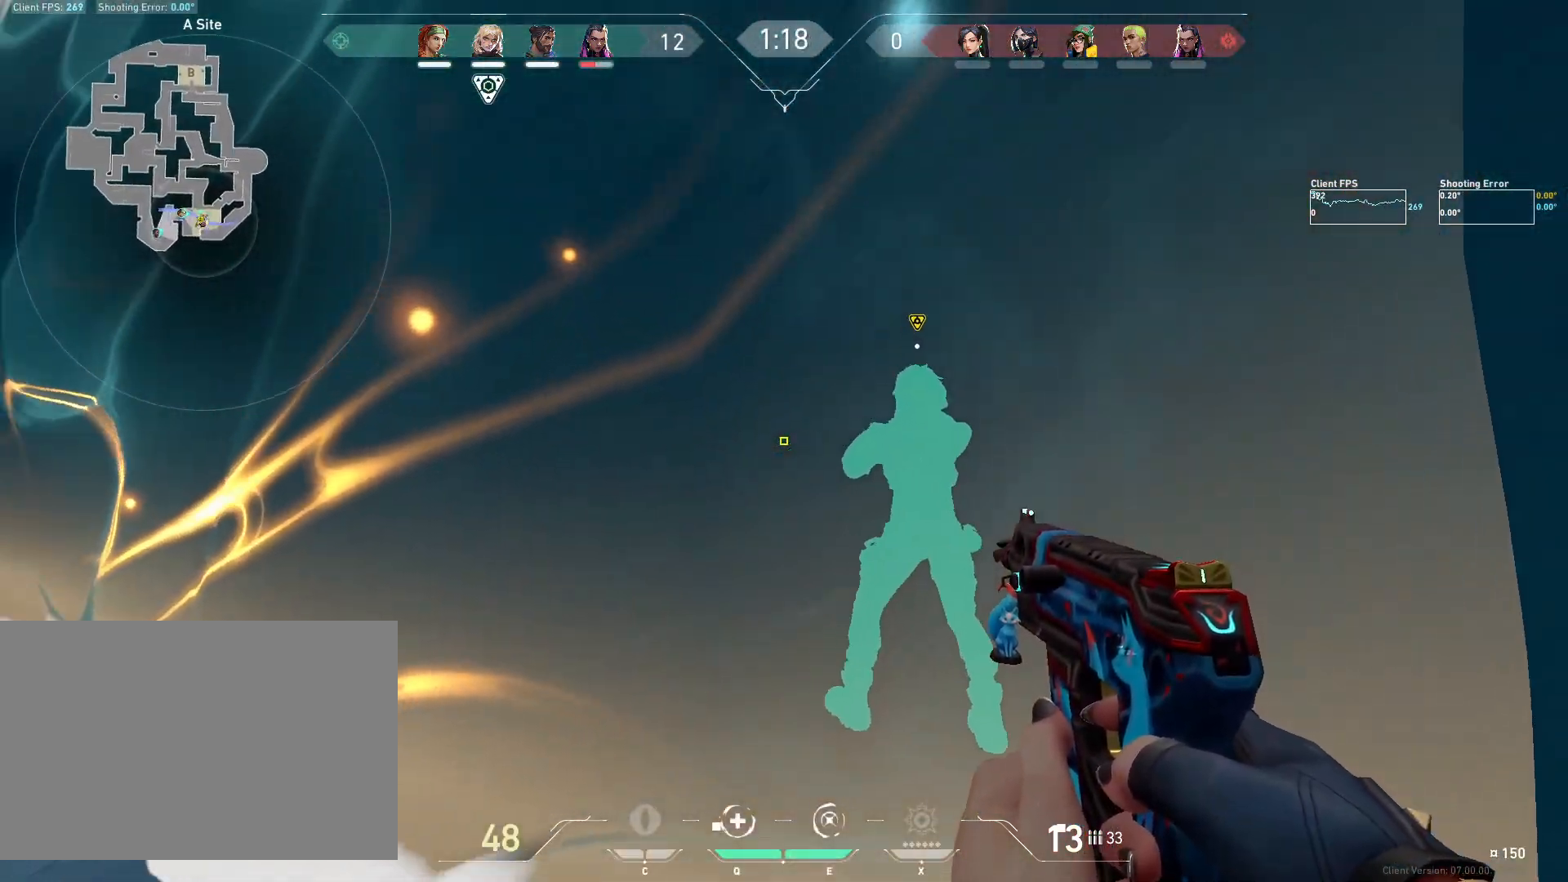
{"keys": ["a"], "mouse": [], "events": [[67, "d", "down"], [383, "w", "up"], [400, "d", "up"], [450, "a", "down"]]}
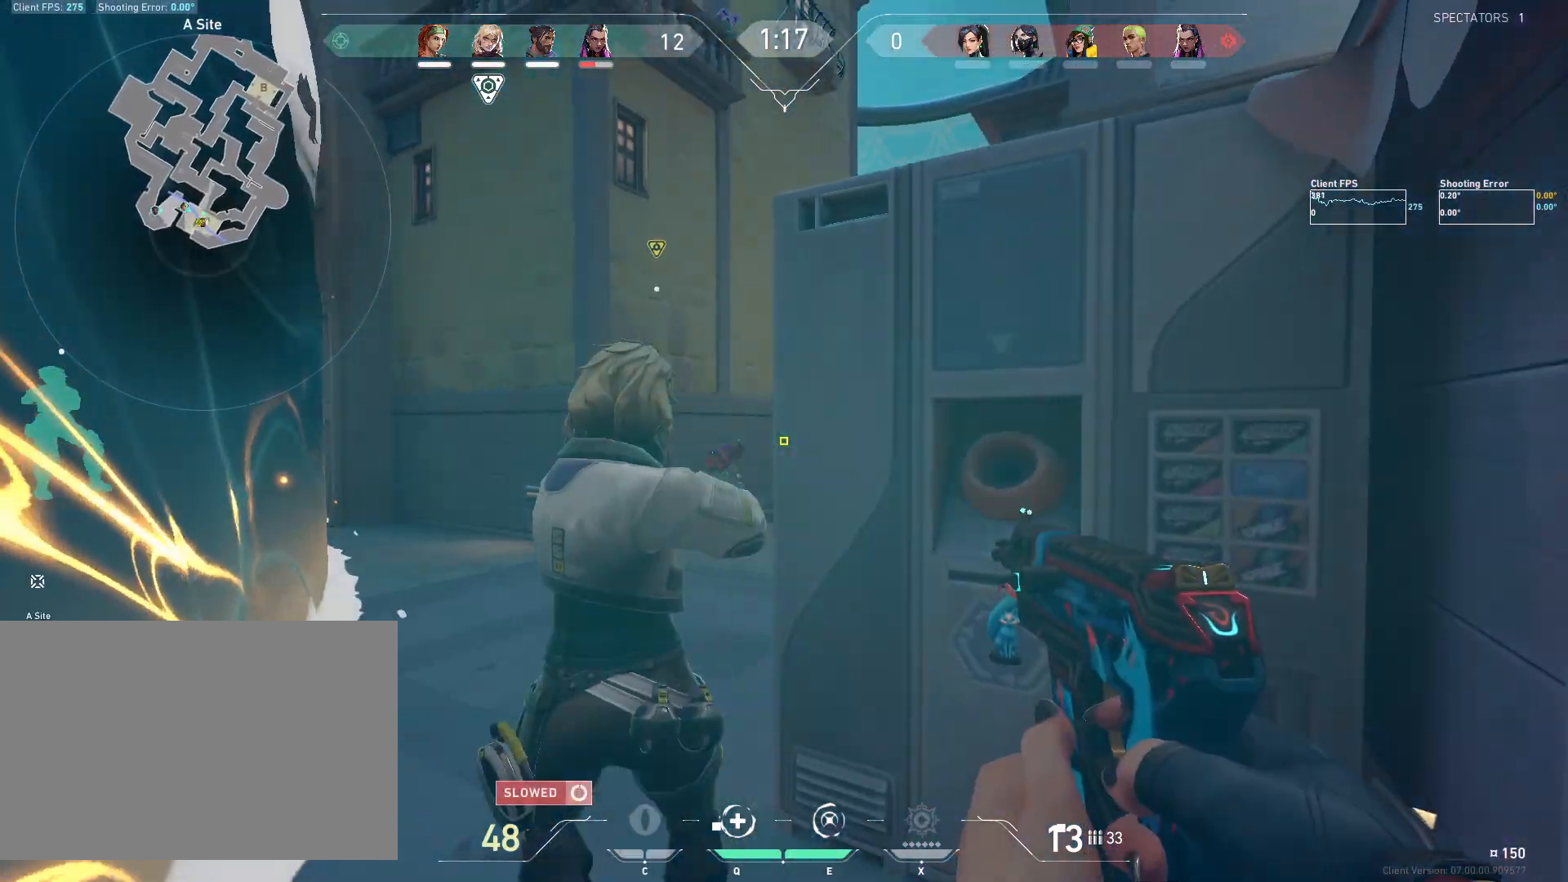
{"keys": ["d"], "mouse": [], "events": [[233, "a", "up"], [250, "d", "down"]]}
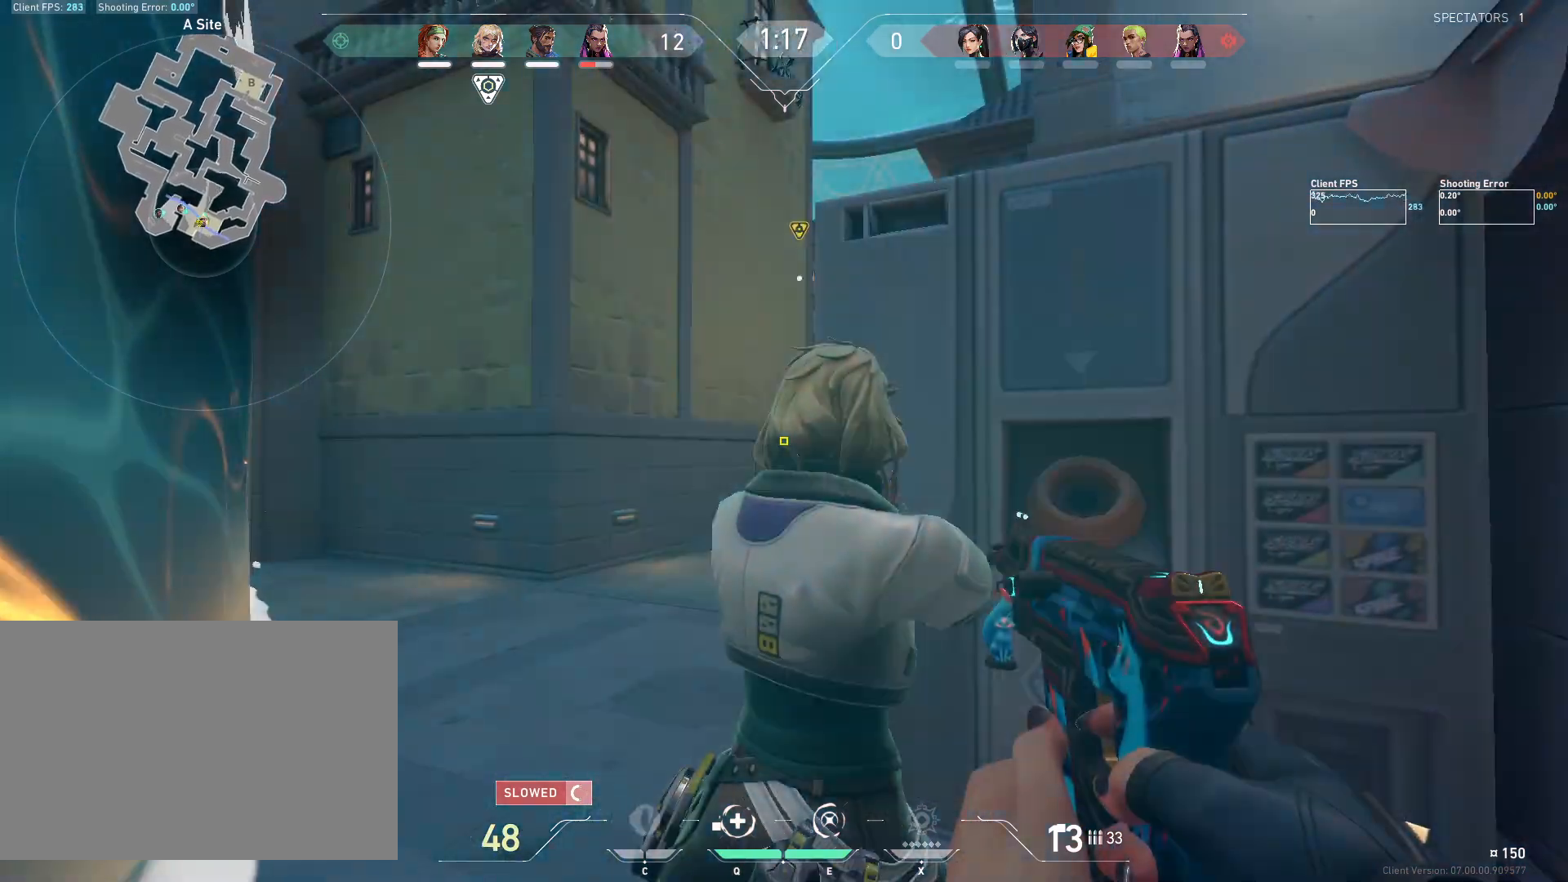
{"keys": ["a"], "mouse": [], "events": [[83, "w", "down"], [183, "w", "up"], [200, "d", "up"], [250, "a", "down"], [350, "s", "down"], [483, "s", "up"]]}
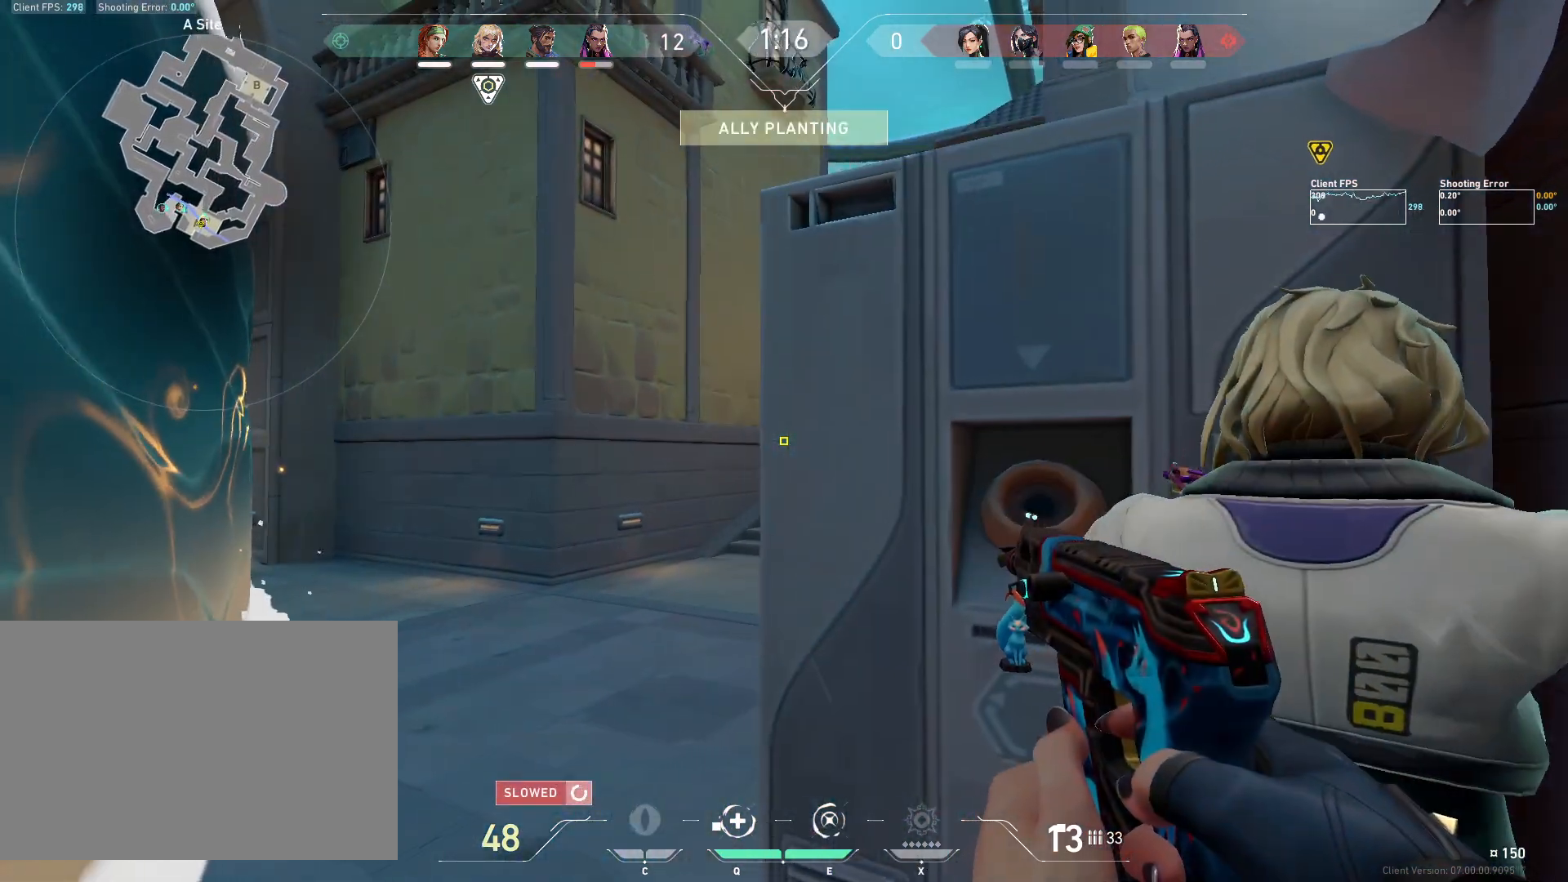
{"keys": ["a"], "mouse": [], "events": []}
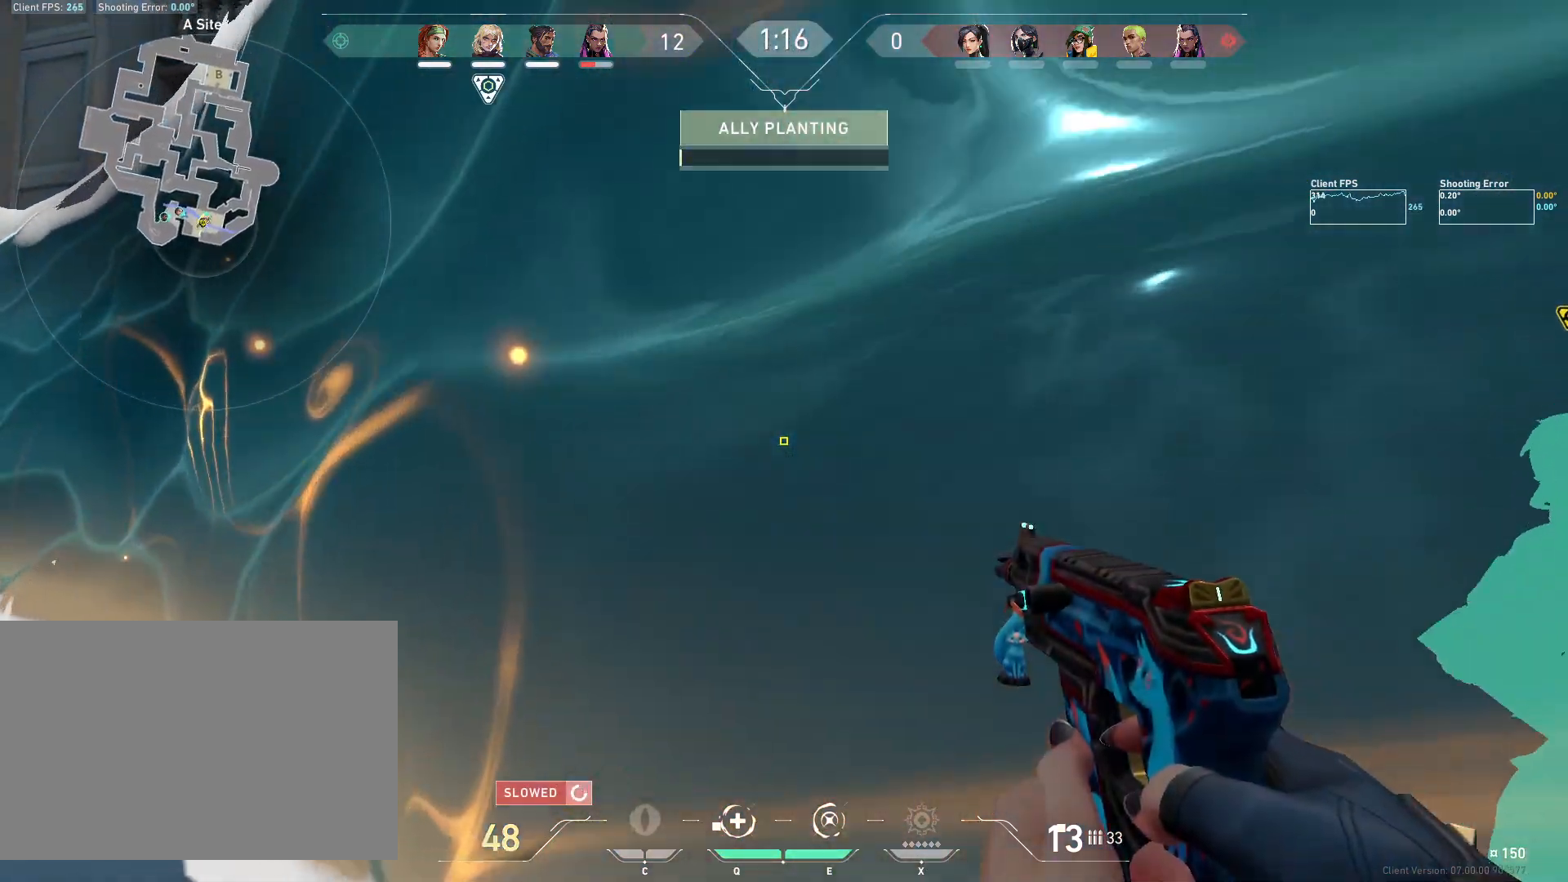
{"keys": ["a"], "mouse": [], "events": [[250, "w", "down"], [450, "w", "up"]]}